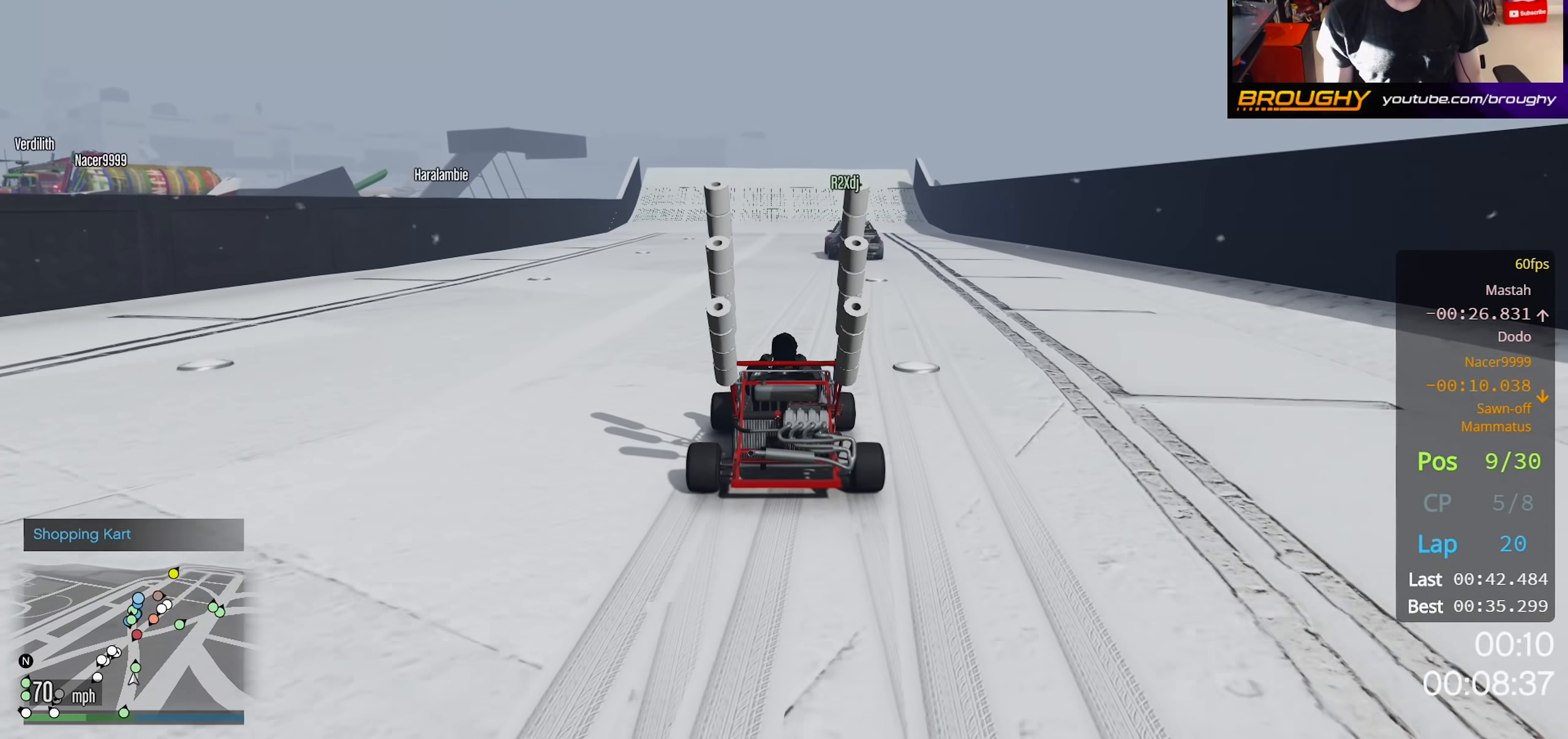
Gameplay with a controller (Xbox layout); each line is a JSON object with the inputs held at the frame after it. "events" lists button and stick changes between this image and that frame as [ms after this image, input, new state], when the widget could be followed in between.
{"buttons": ["R2"], "left_stick": "up-left", "right_stick": "center", "events": [[483, "left_stick", "up-left"]]}
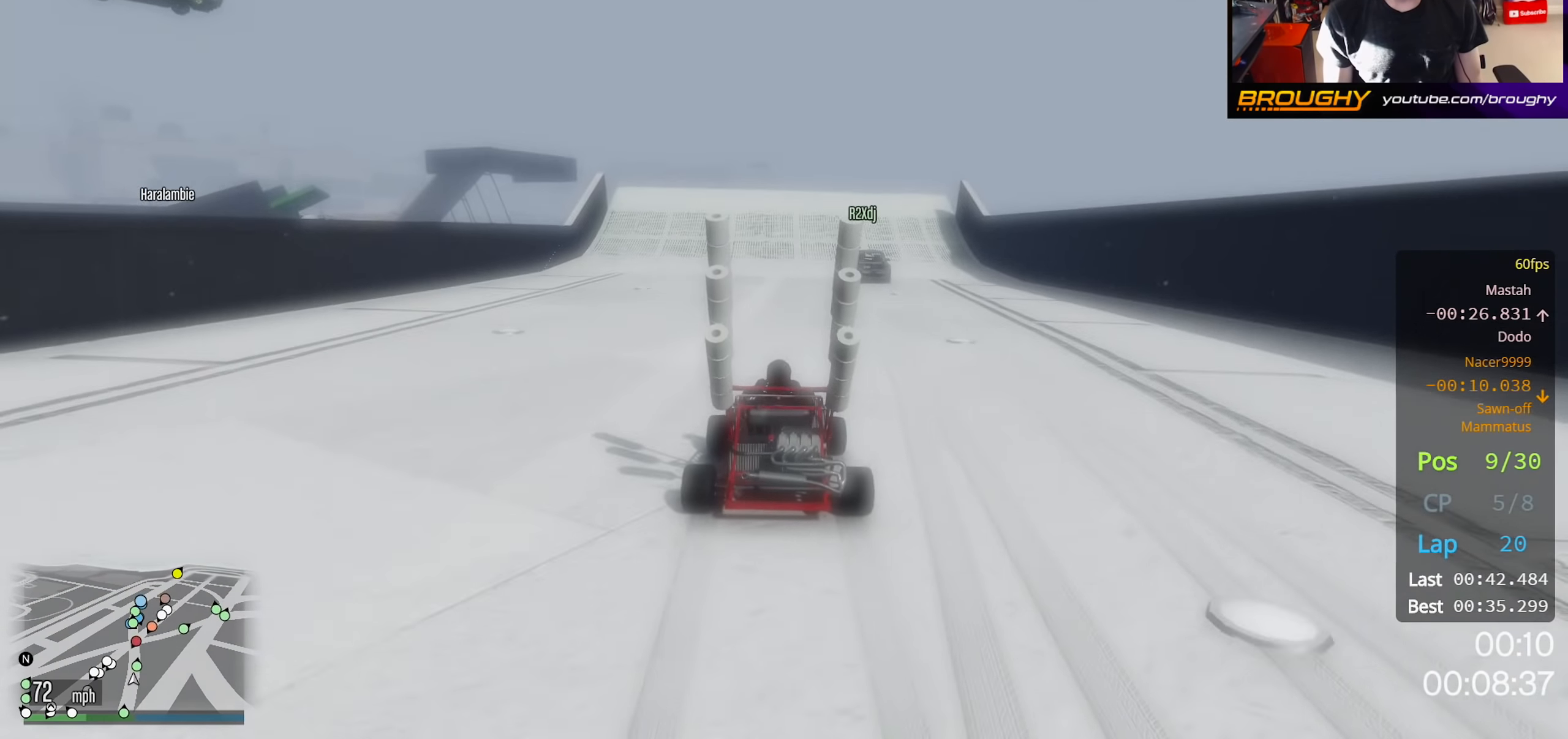
{"buttons": ["R2"], "left_stick": "center", "right_stick": "center", "events": [[83, "left_stick", "center"]]}
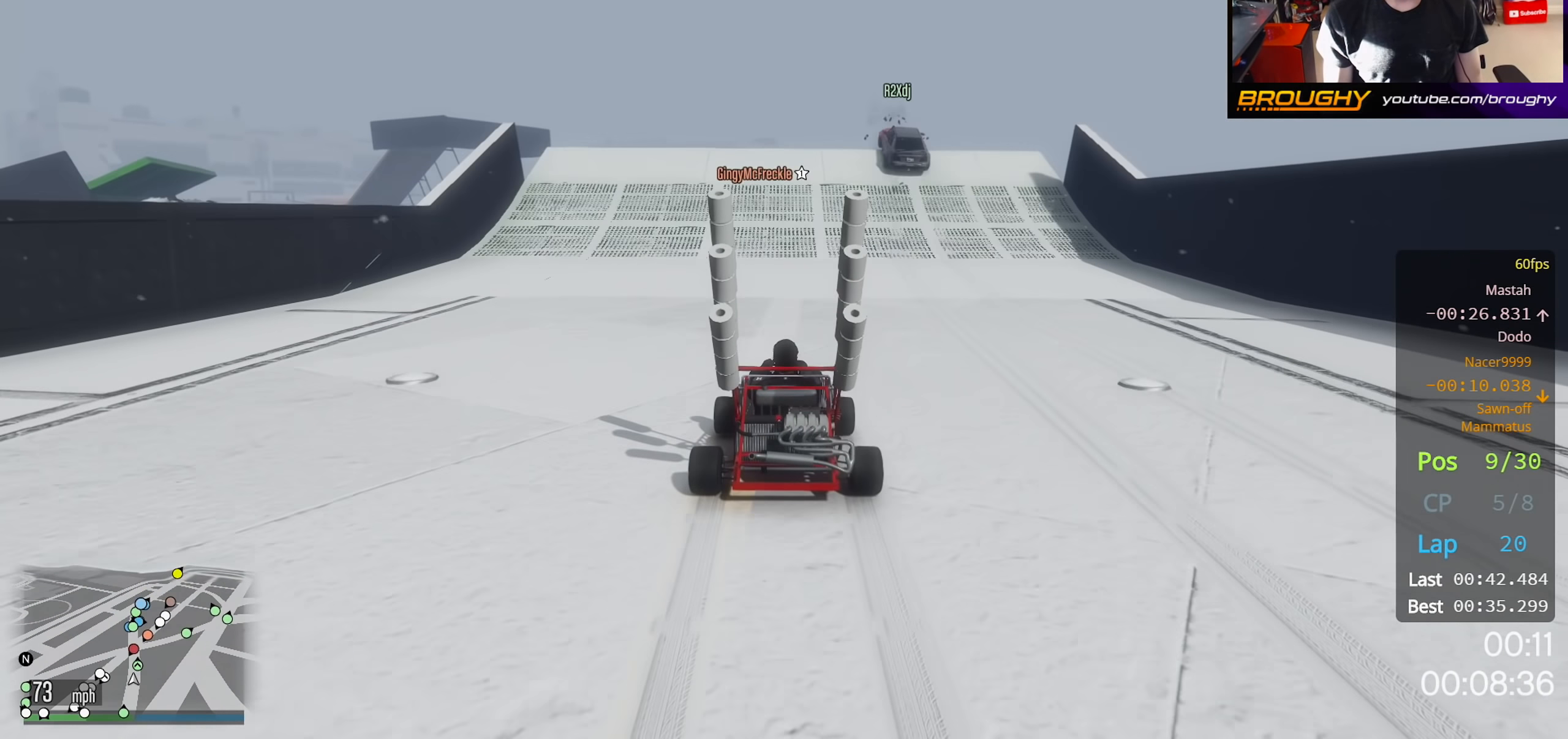
{"buttons": ["R2"], "left_stick": "center", "right_stick": "center", "events": []}
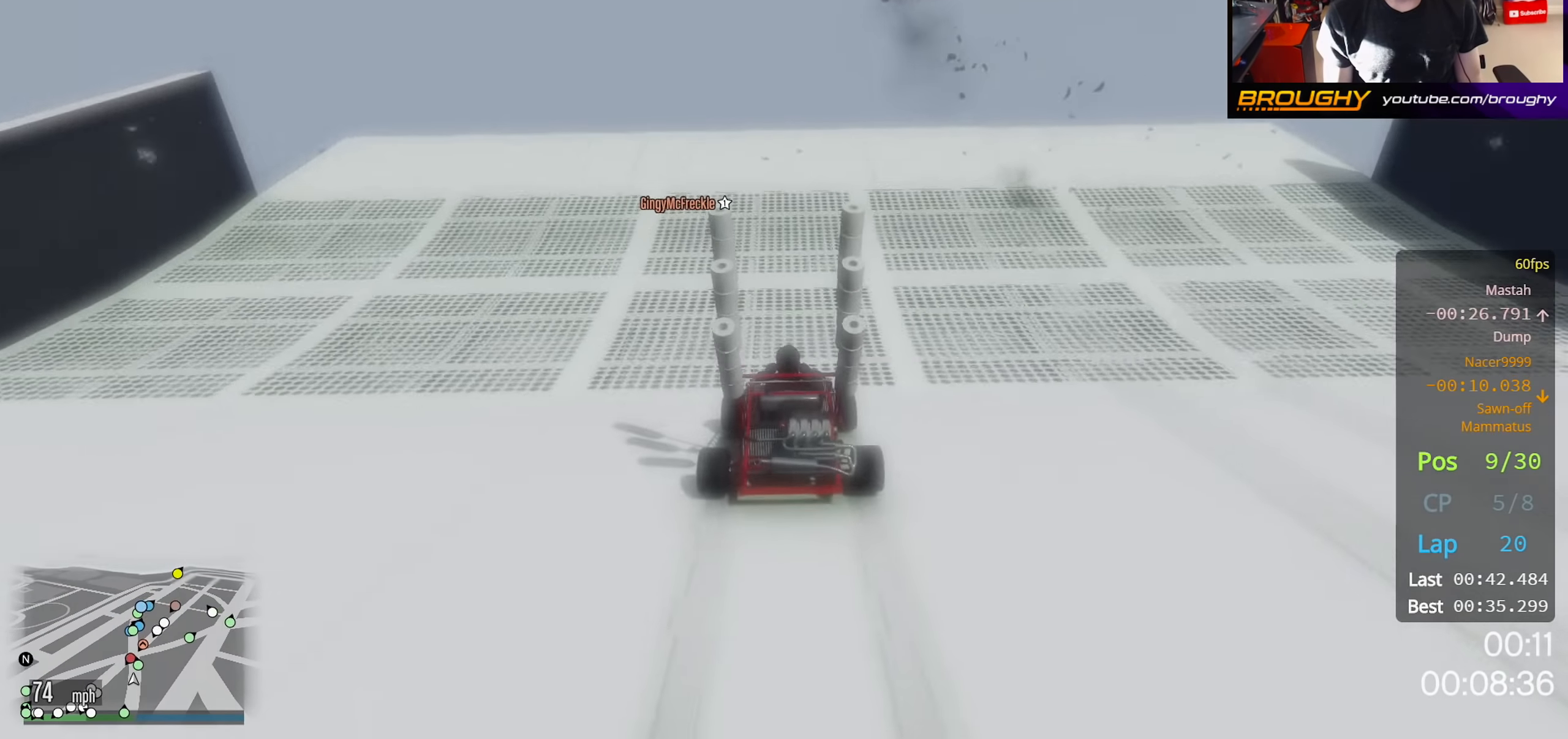
{"buttons": ["R2"], "left_stick": "center", "right_stick": "center", "events": []}
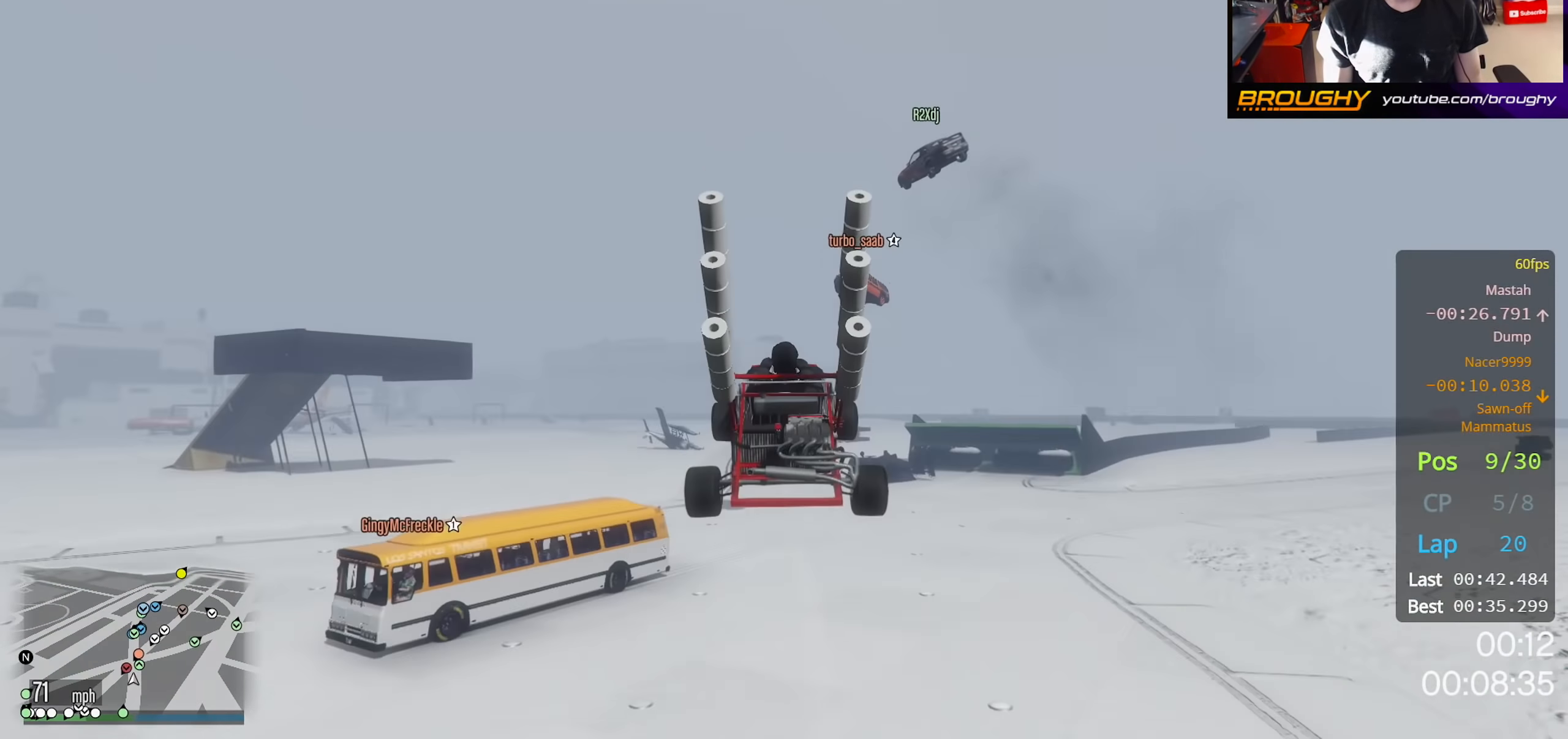
{"buttons": ["R2"], "left_stick": "down", "right_stick": "center", "events": [[300, "left_stick", "down"]]}
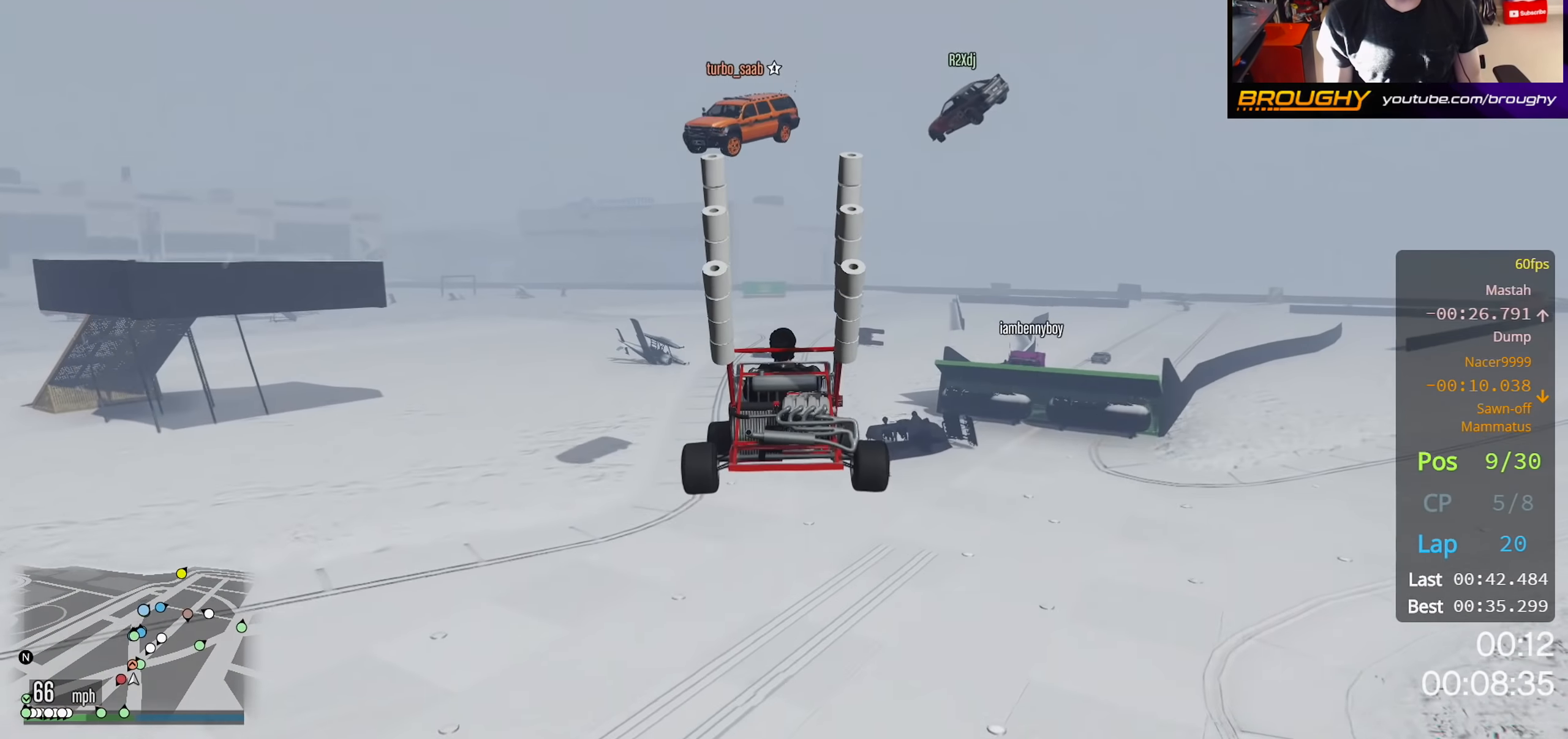
{"buttons": ["R2"], "left_stick": "center", "right_stick": "center", "events": [[50, "left_stick", "center"]]}
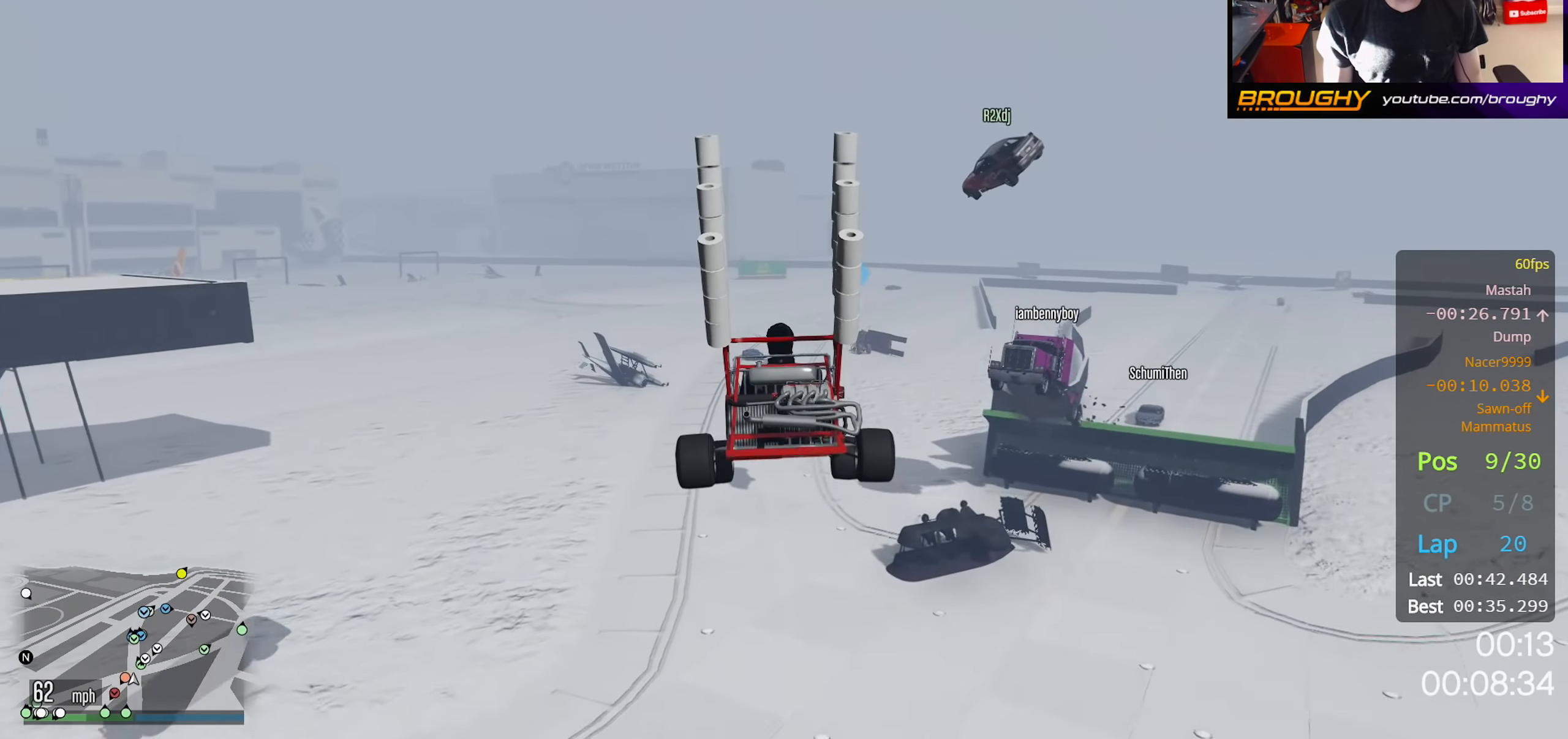
{"buttons": ["R2"], "left_stick": "center", "right_stick": "center", "events": [[133, "left_stick", "down"], [500, "left_stick", "center"]]}
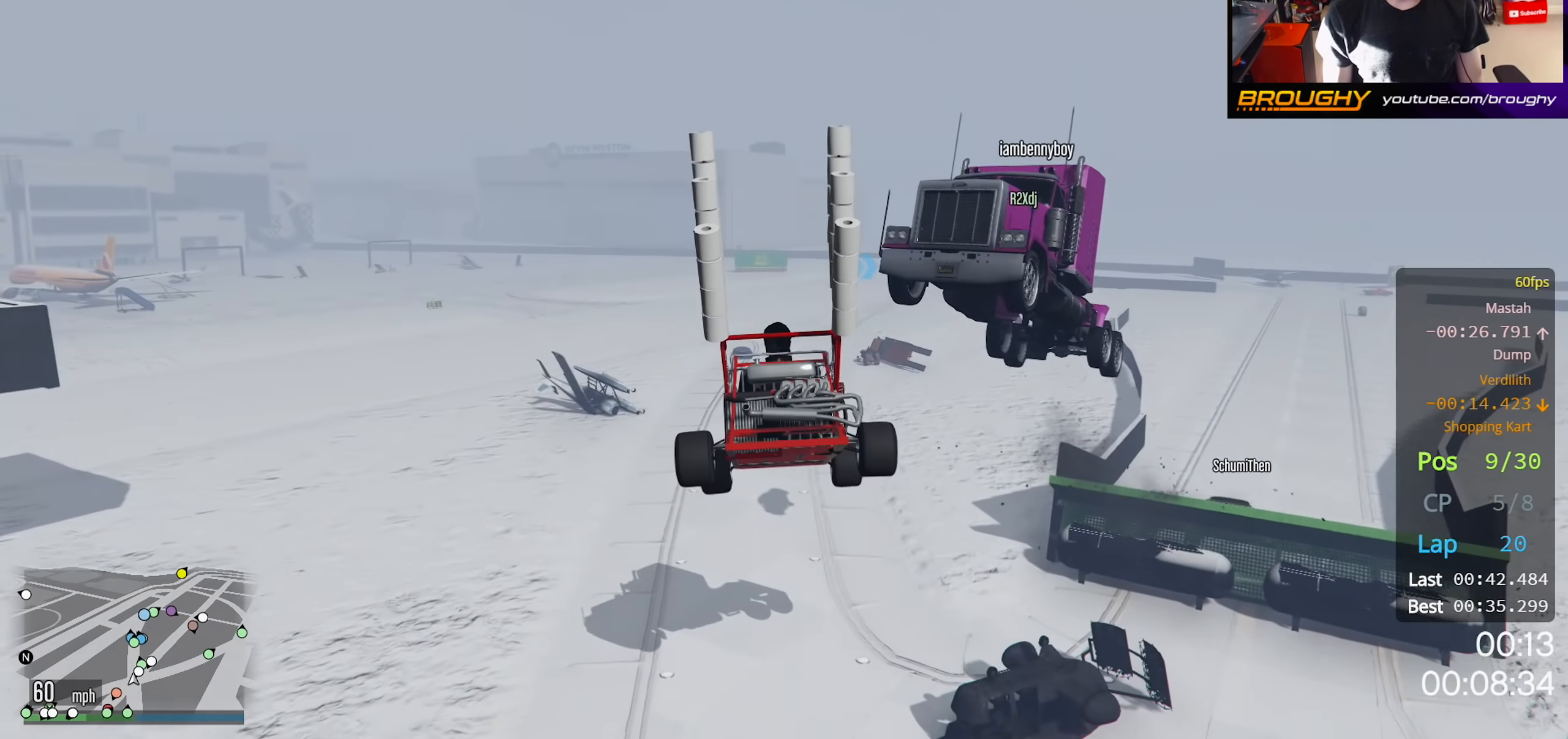
{"buttons": ["R2"], "left_stick": "up-right", "right_stick": "center", "events": [[367, "left_stick", "up-right"]]}
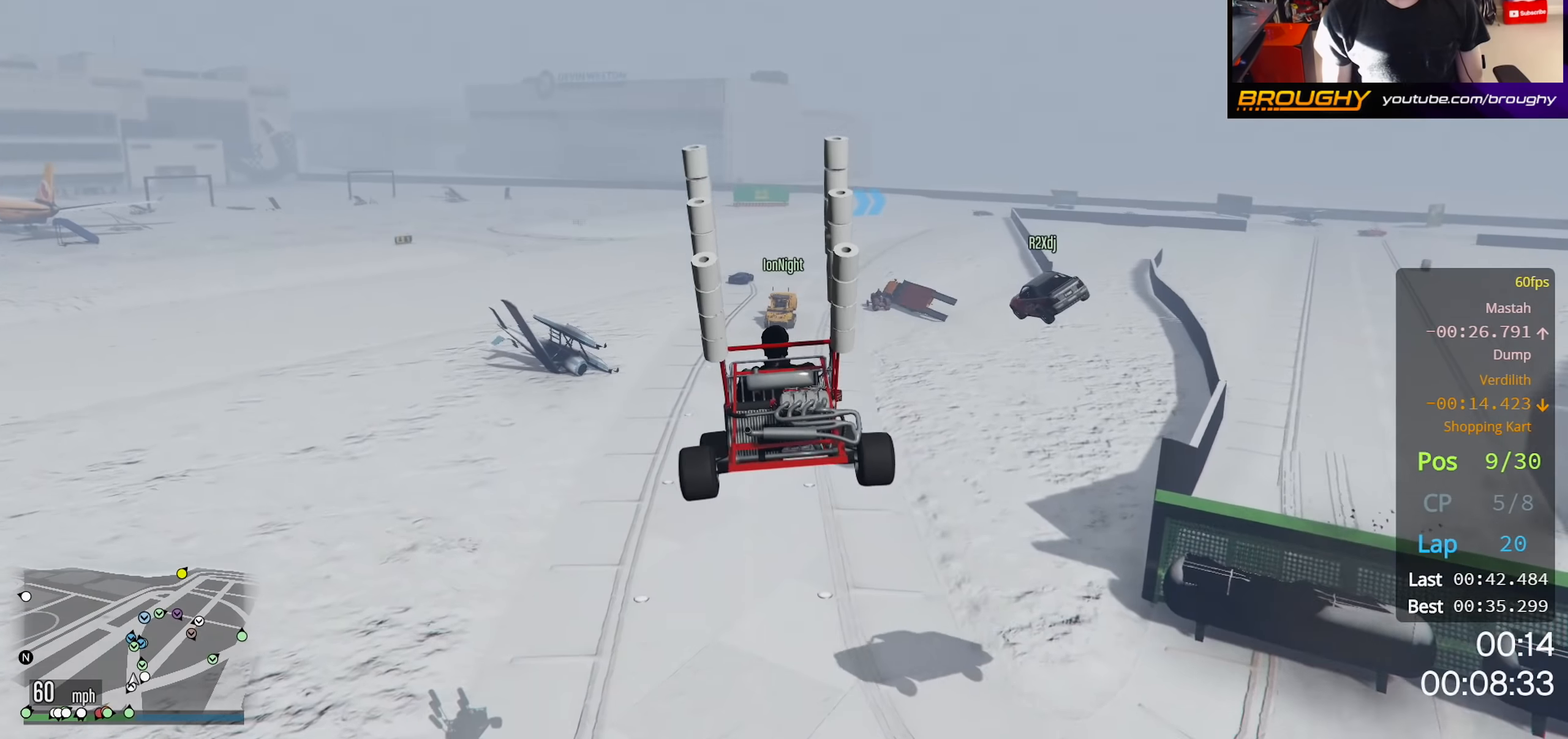
{"buttons": ["R2"], "left_stick": "up-left", "right_stick": "center", "events": [[116, "left_stick", "center"], [166, "left_stick", "down"], [250, "left_stick", "down-right"], [400, "left_stick", "center"], [500, "left_stick", "up-left"]]}
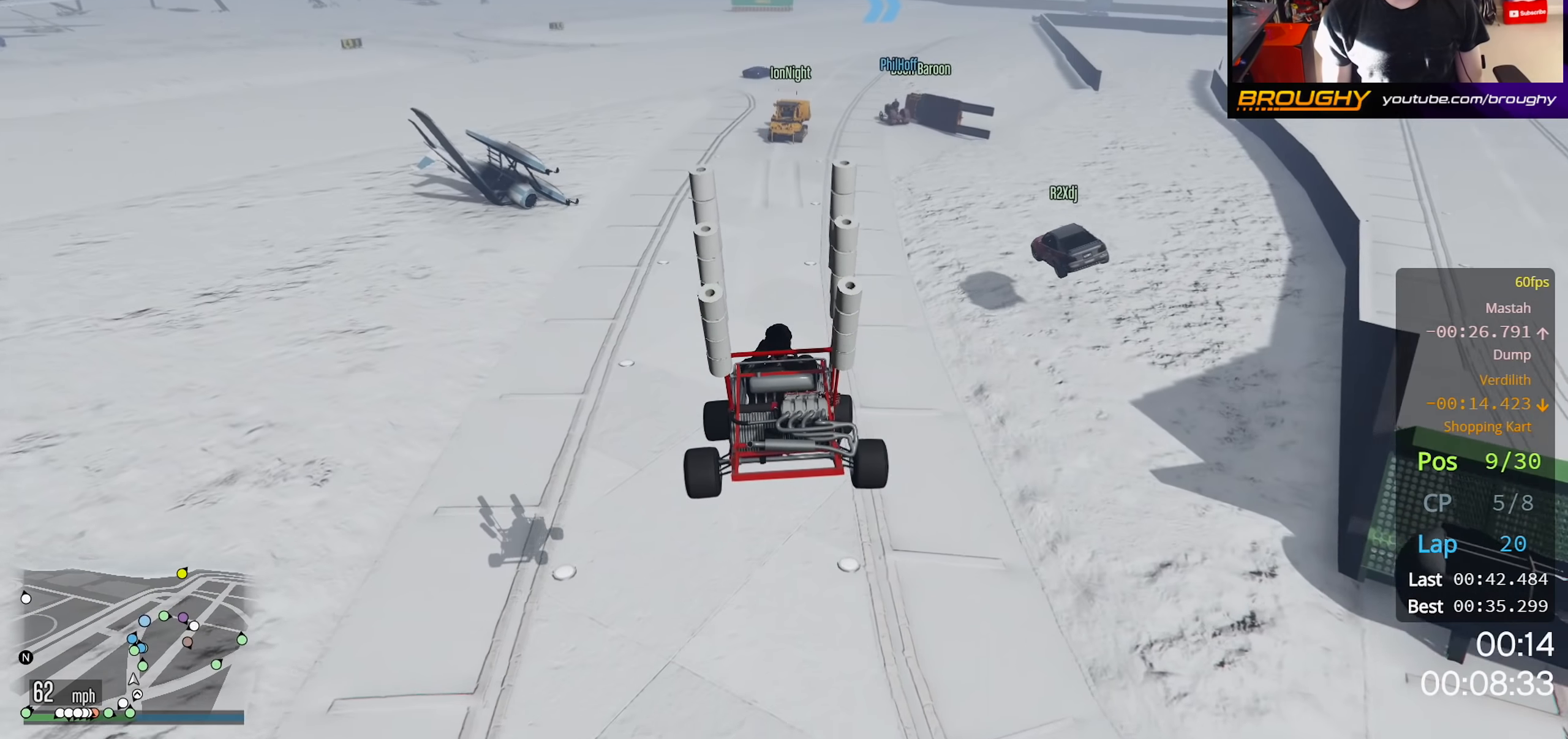
{"buttons": ["R2"], "left_stick": "center", "right_stick": "center", "events": [[150, "left_stick", "center"]]}
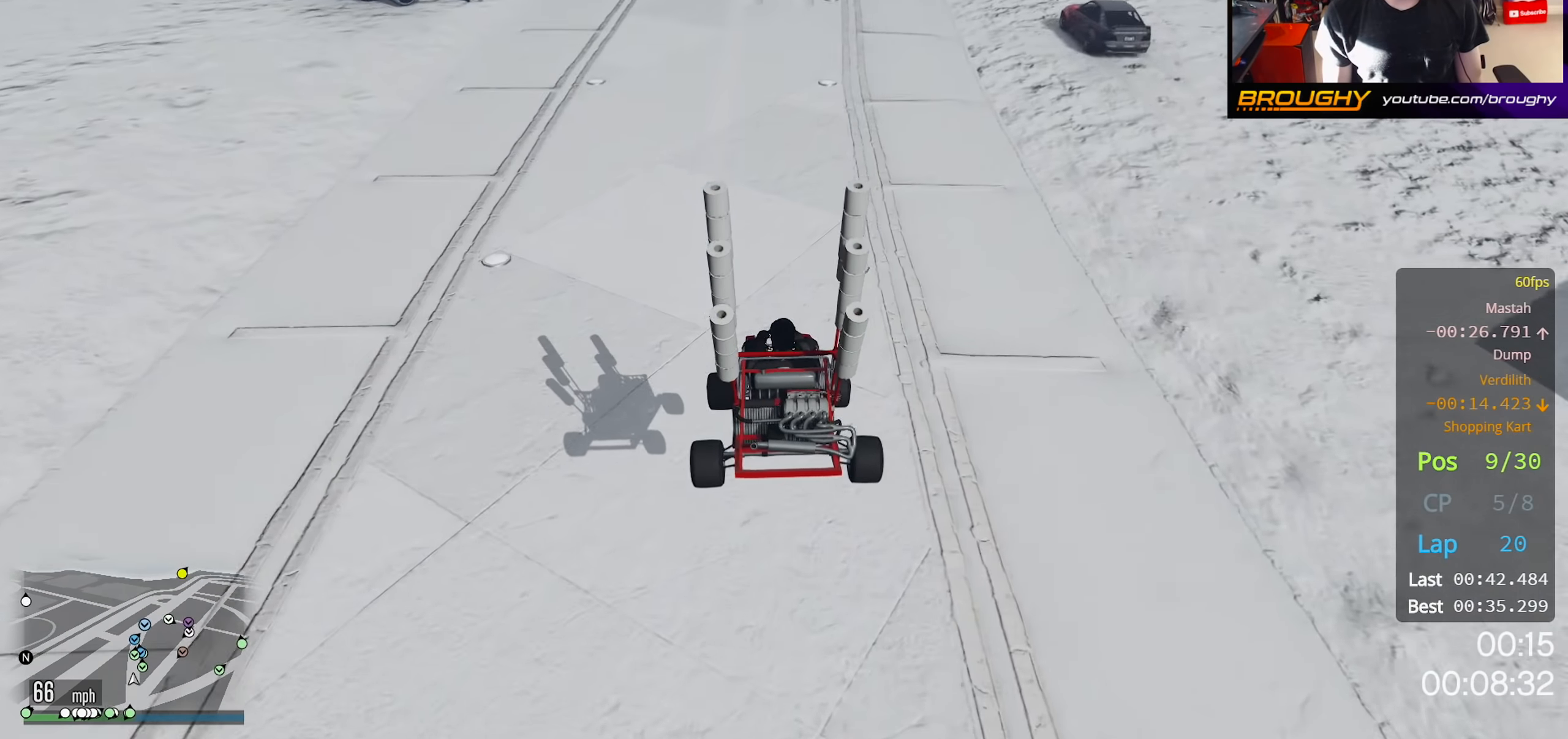
{"buttons": ["R2"], "left_stick": "up-left", "right_stick": "center", "events": [[166, "left_stick", "up-left"], [266, "left_stick", "center"], [416, "left_stick", "up-left"]]}
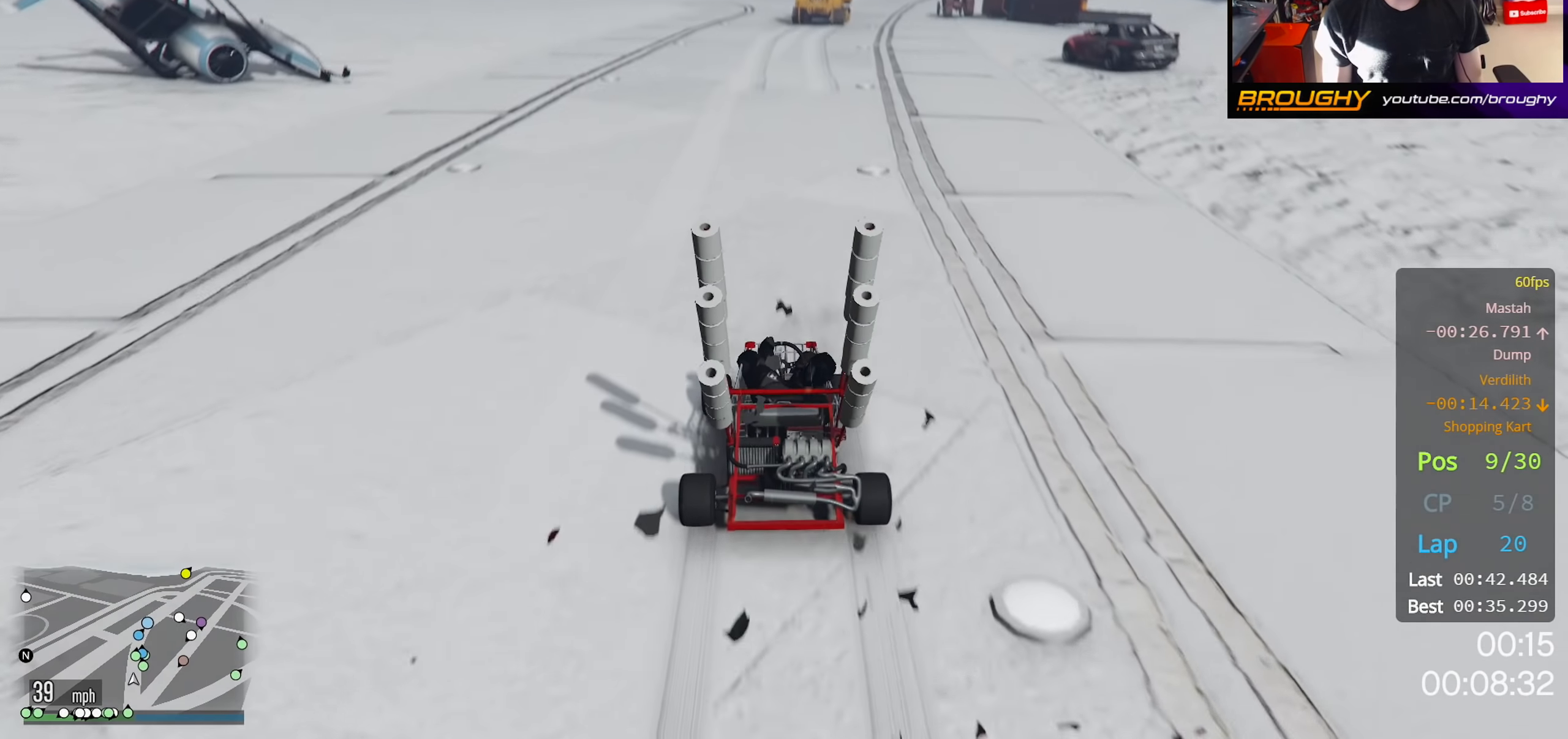
{"buttons": ["R2"], "left_stick": "center", "right_stick": "center", "events": [[50, "left_stick", "center"]]}
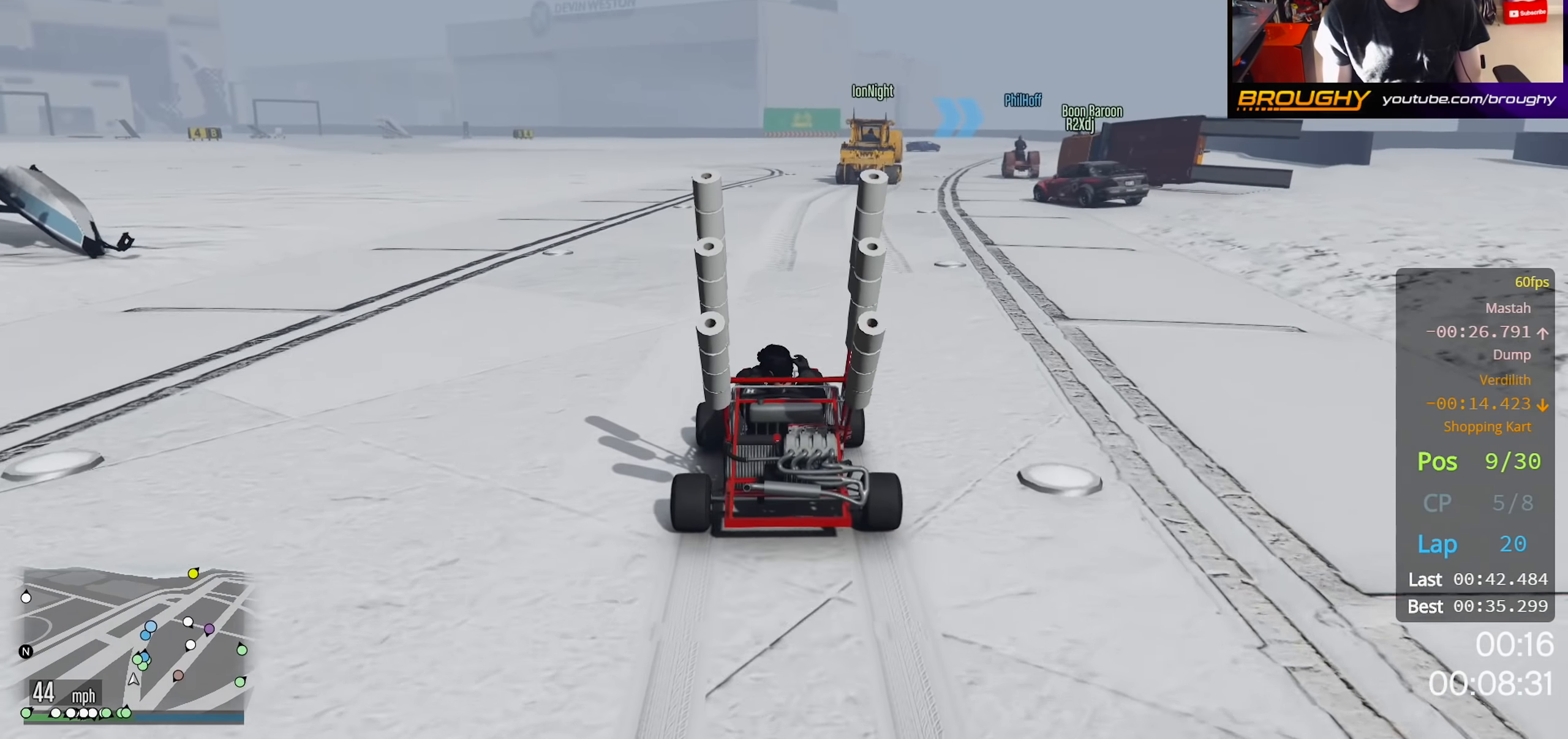
{"buttons": ["R2"], "left_stick": "center", "right_stick": "center", "events": []}
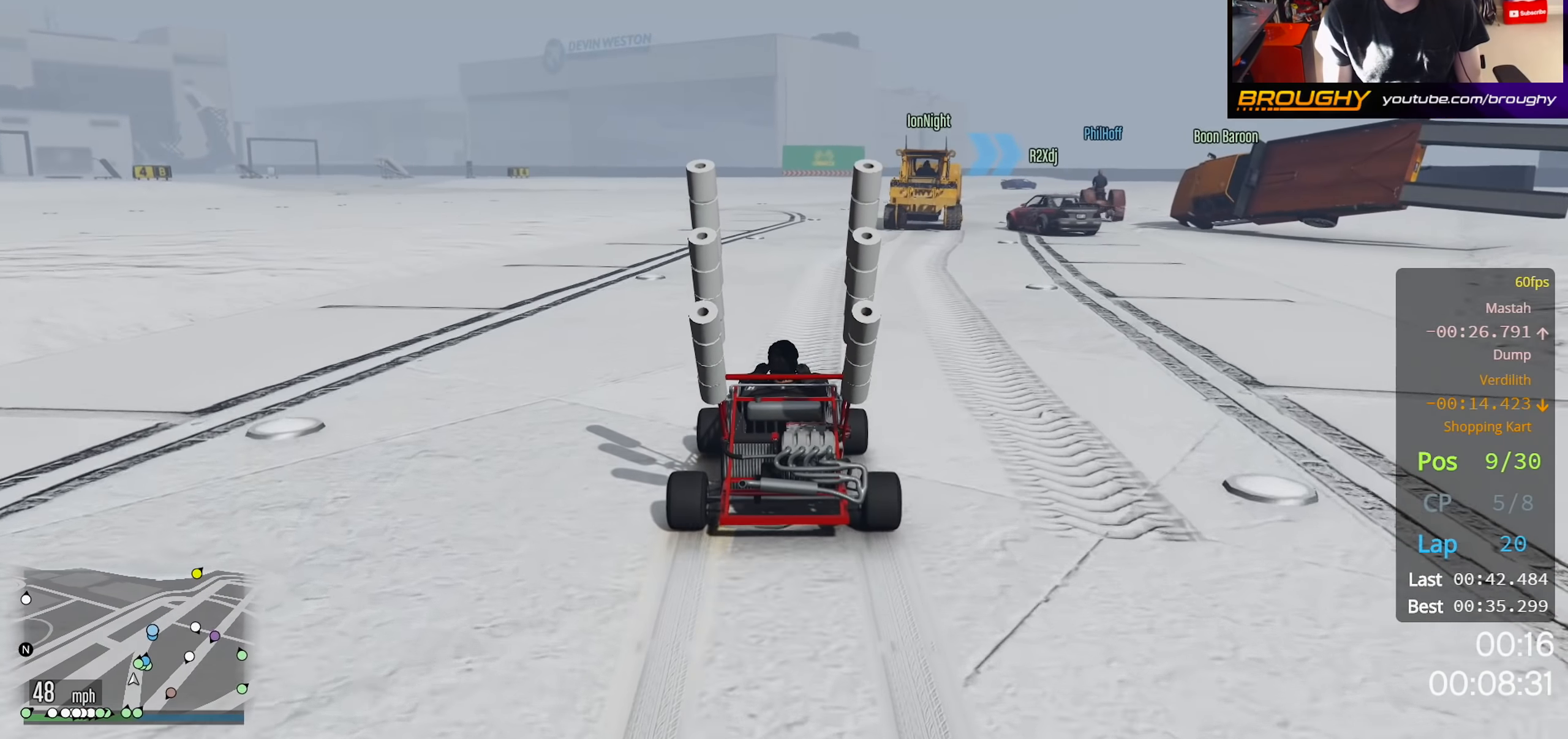
{"buttons": ["R2"], "left_stick": "center", "right_stick": "center", "events": []}
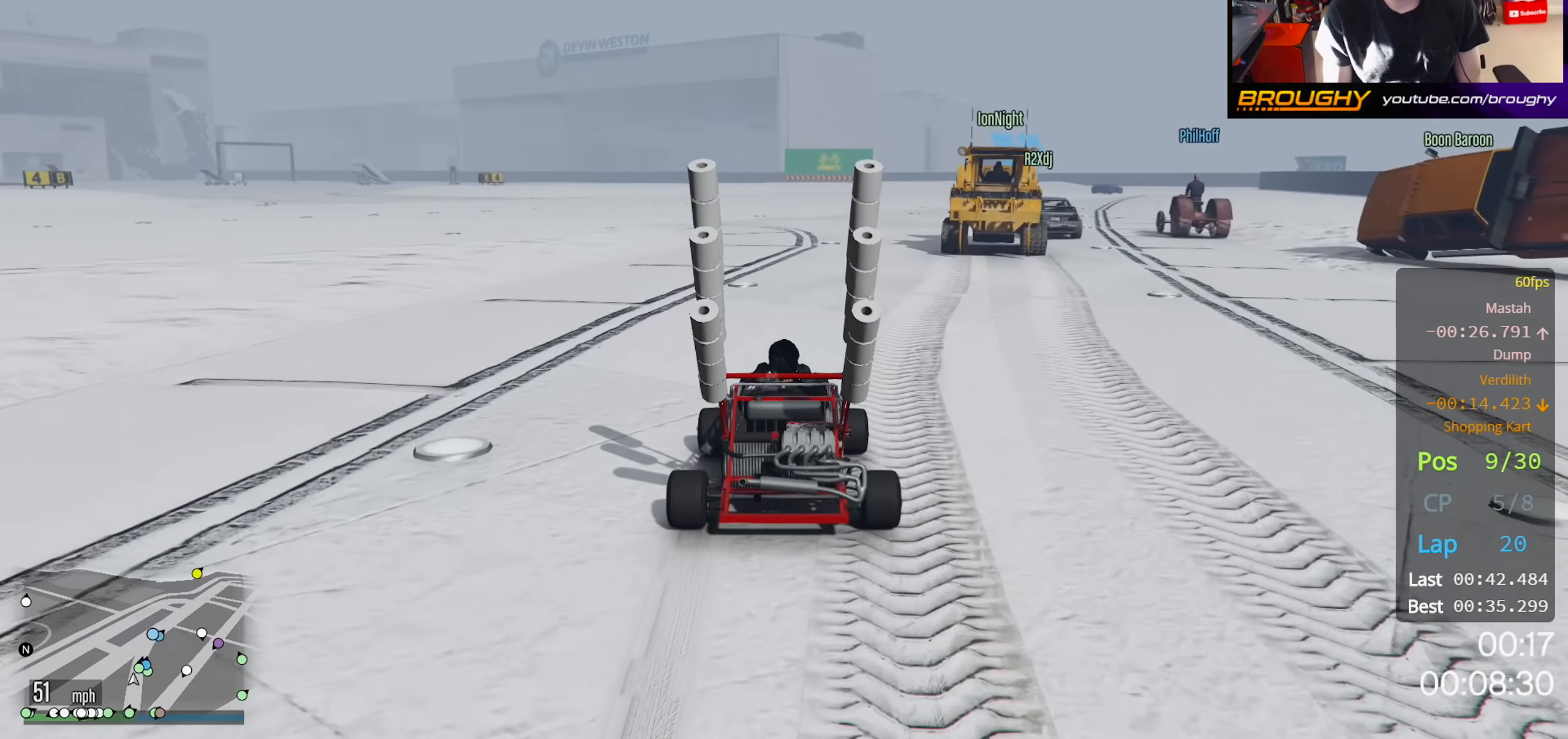
{"buttons": ["R2"], "left_stick": "center", "right_stick": "center", "events": [[283, "left_stick", "right"], [400, "left_stick", "center"]]}
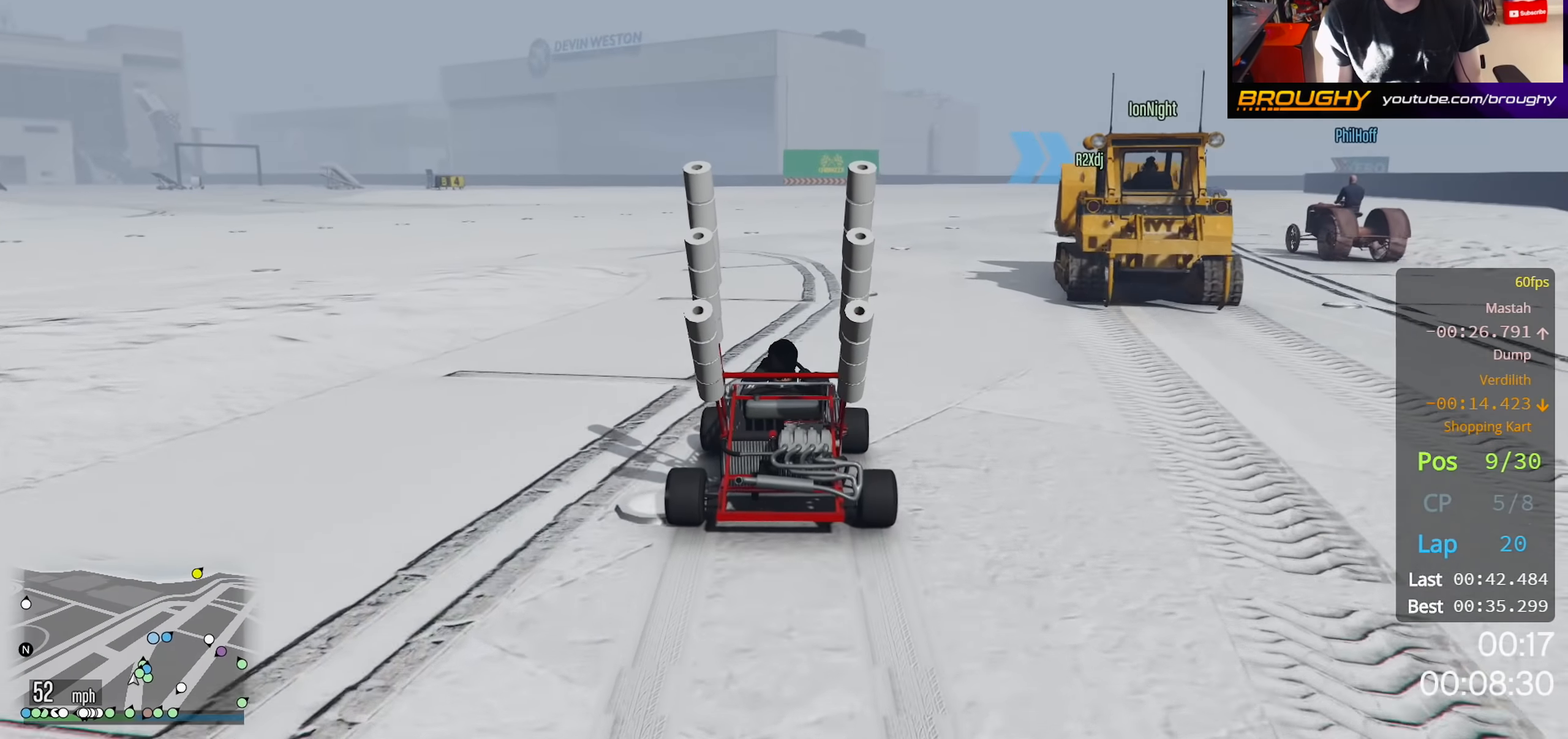
{"buttons": ["R2"], "left_stick": "center", "right_stick": "center", "events": [[166, "left_stick", "right"], [316, "left_stick", "center"]]}
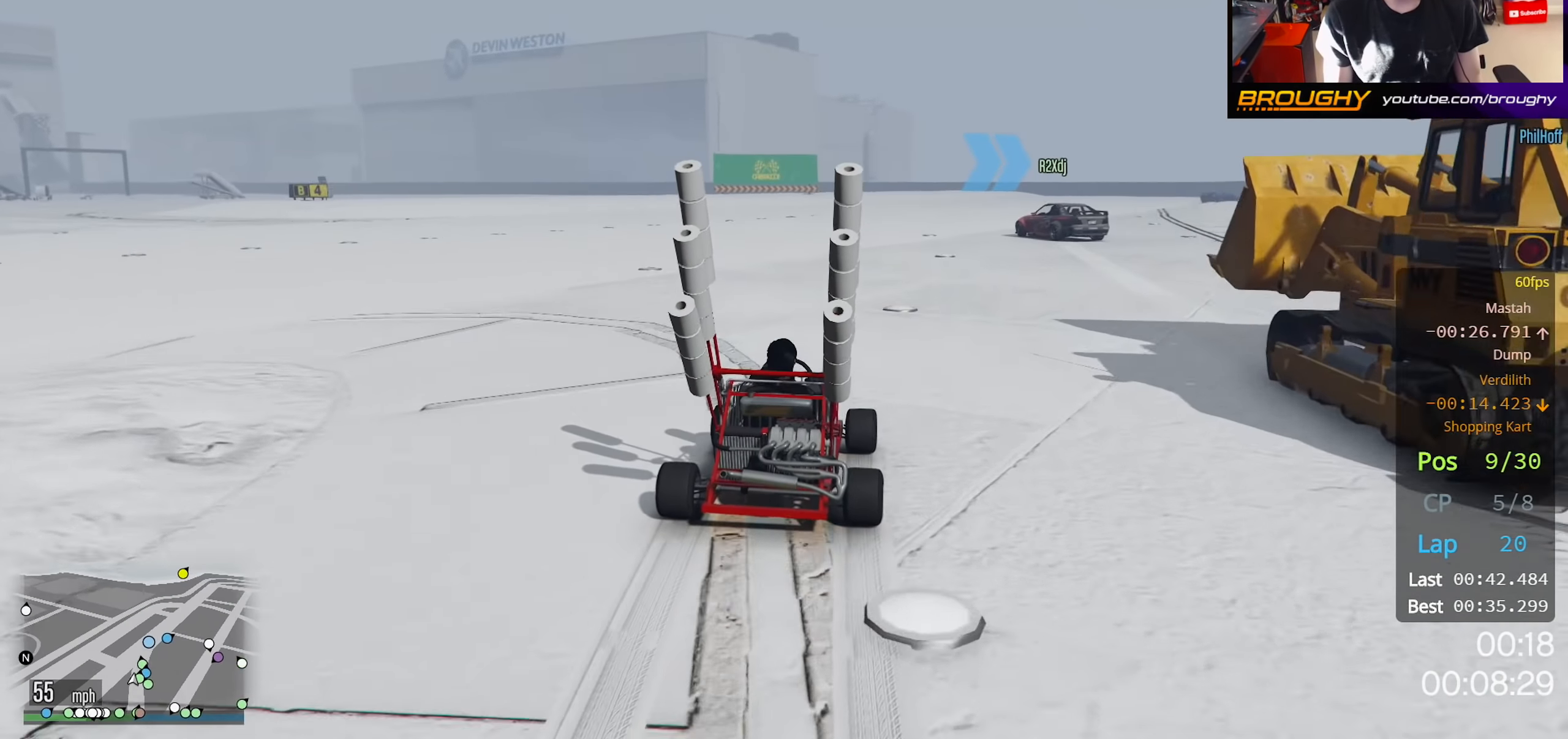
{"buttons": ["R2"], "left_stick": "up-left", "right_stick": "center", "events": [[466, "left_stick", "up-left"]]}
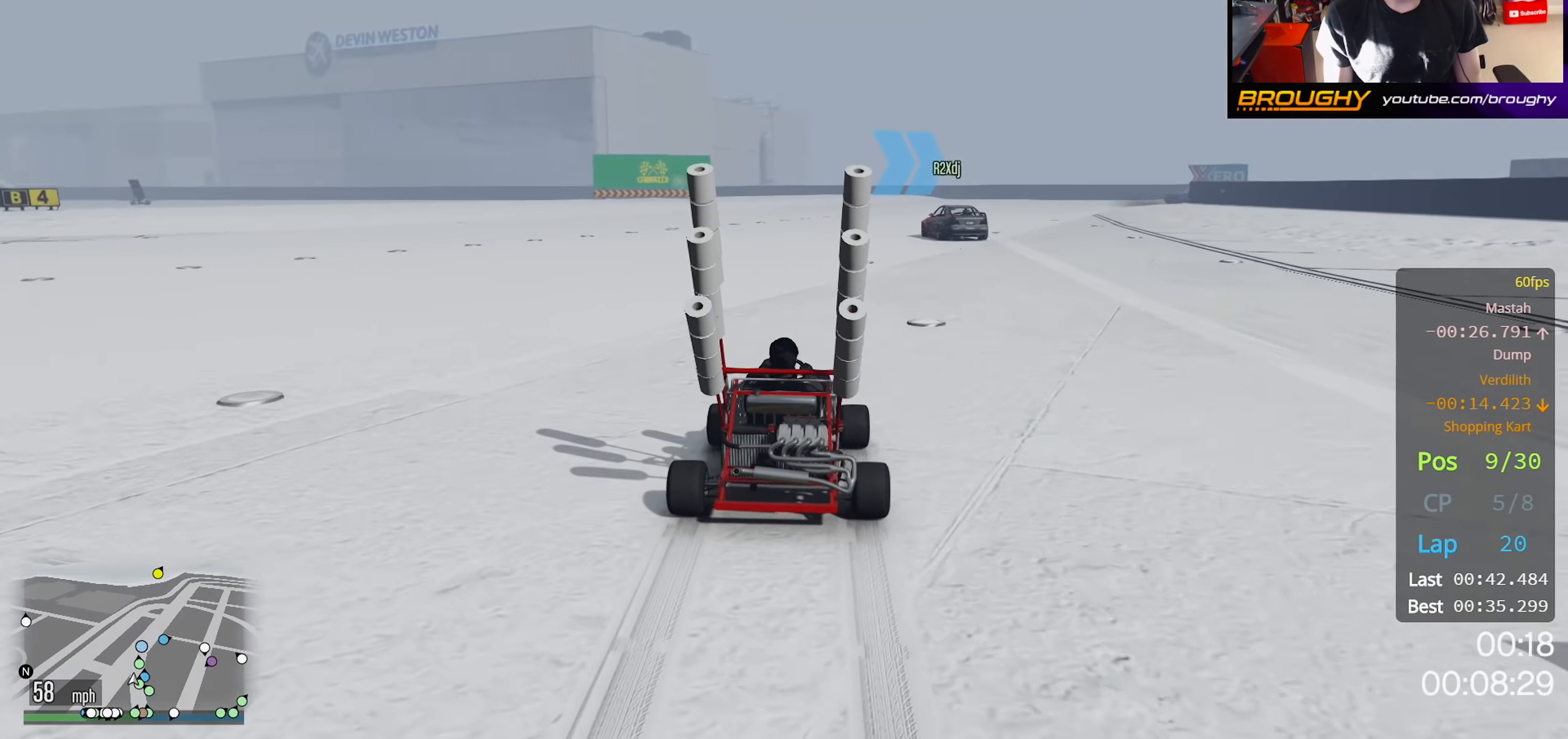
{"buttons": ["R2"], "left_stick": "right", "right_stick": "center", "events": [[100, "left_stick", "center"], [450, "left_stick", "right"]]}
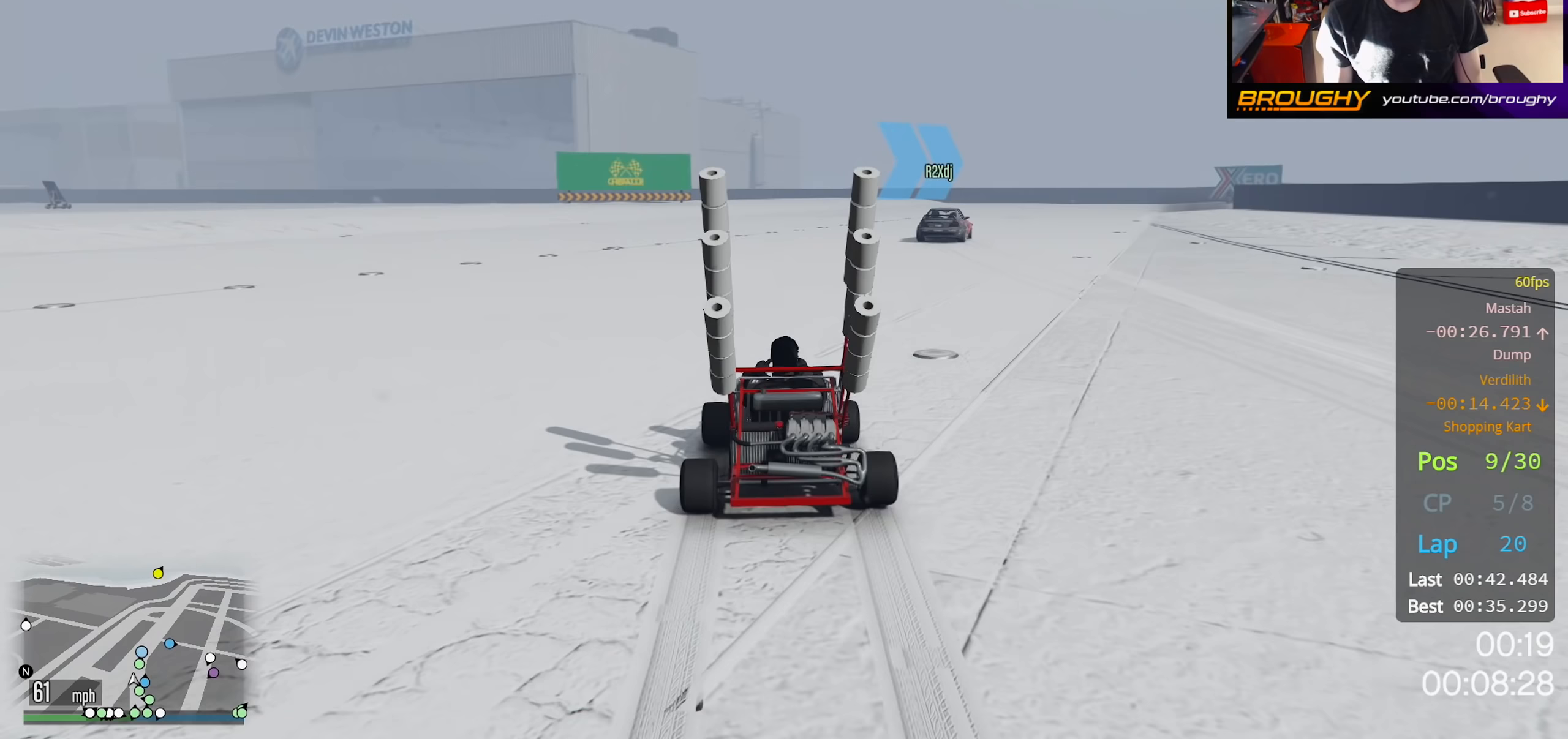
{"buttons": ["R2"], "left_stick": "center", "right_stick": "center", "events": [[67, "left_stick", "center"], [317, "left_stick", "right"], [483, "left_stick", "center"]]}
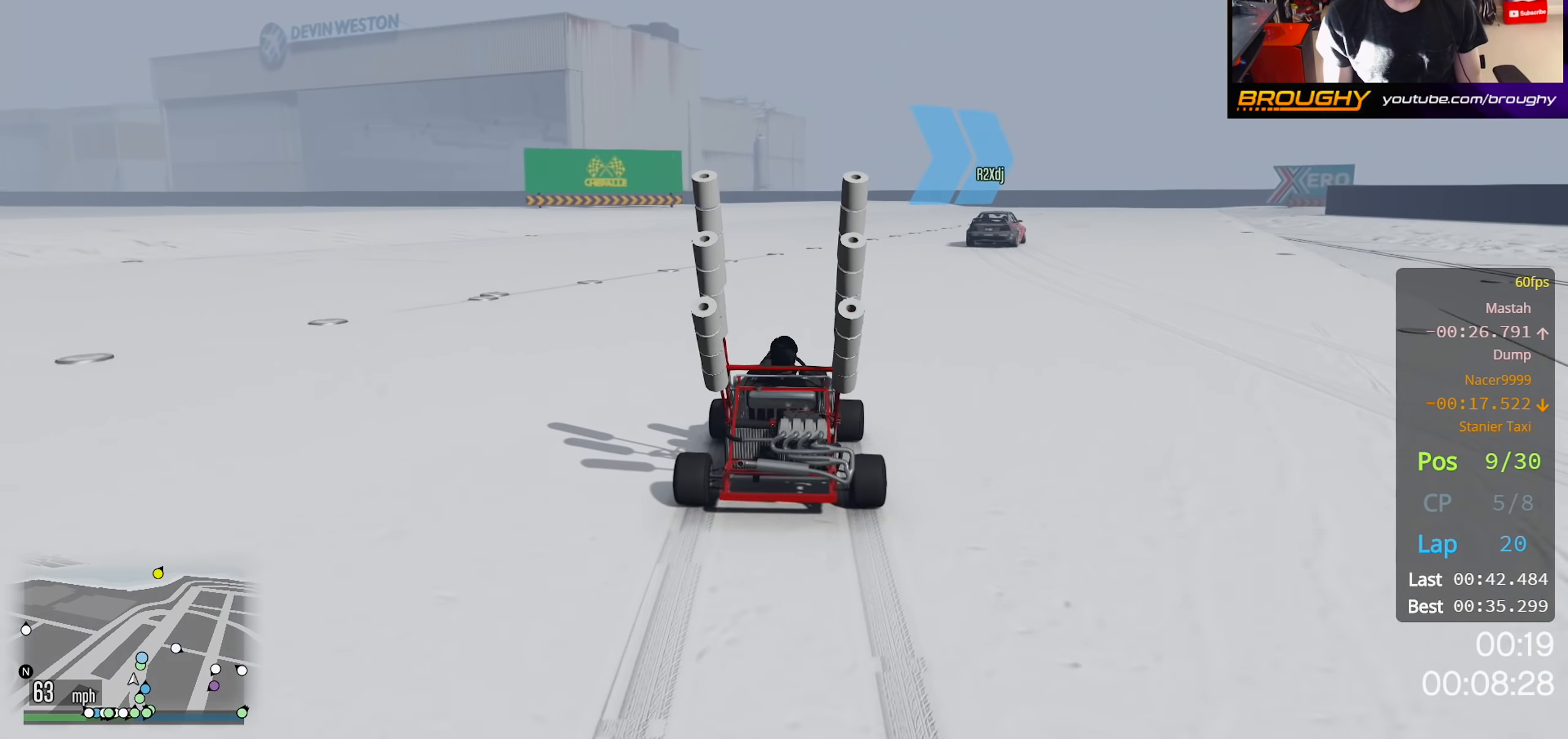
{"buttons": ["R2"], "left_stick": "center", "right_stick": "center", "events": [[333, "left_stick", "right"], [433, "left_stick", "center"]]}
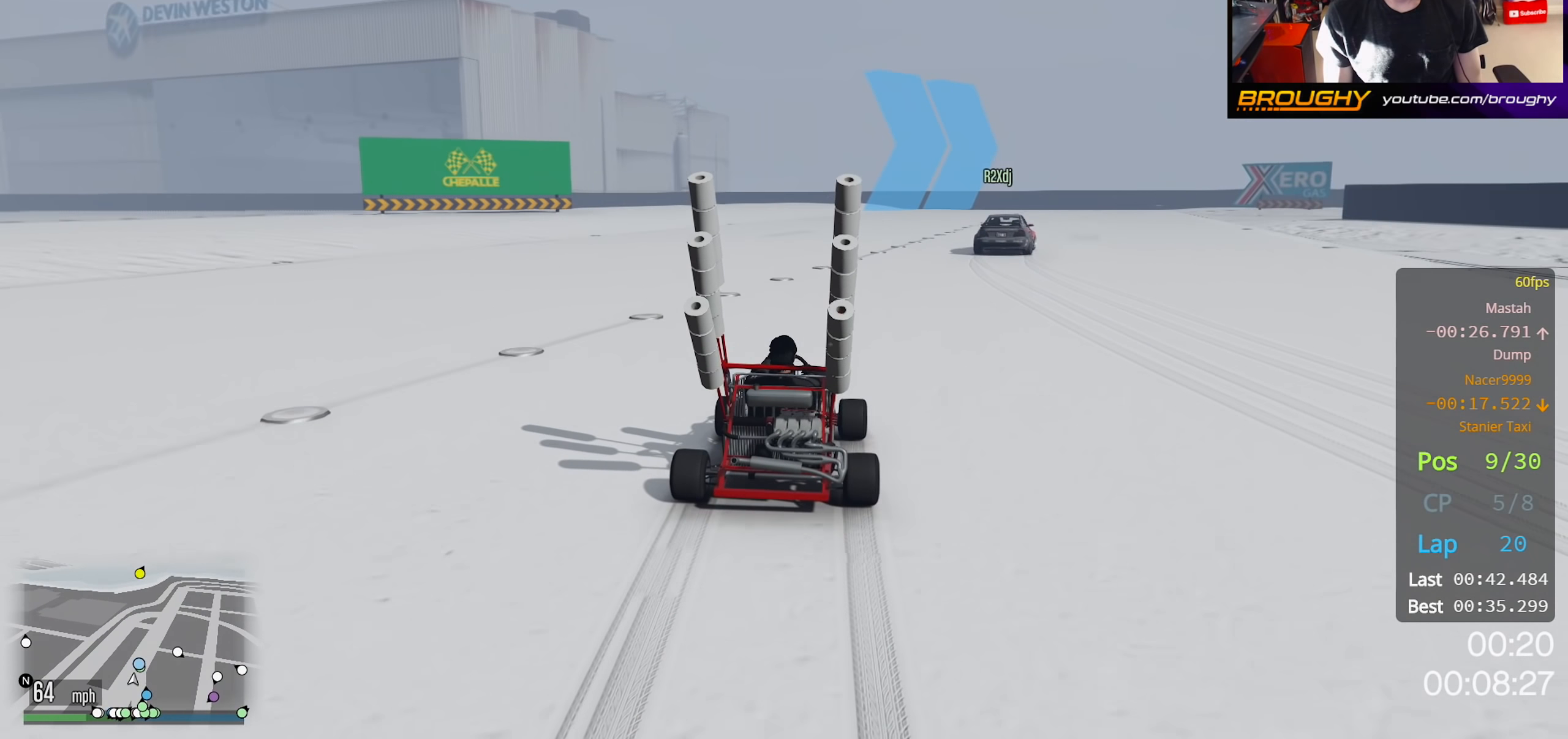
{"buttons": ["R2"], "left_stick": "right", "right_stick": "center", "events": [[83, "left_stick", "right"], [250, "left_stick", "center"], [383, "left_stick", "right"]]}
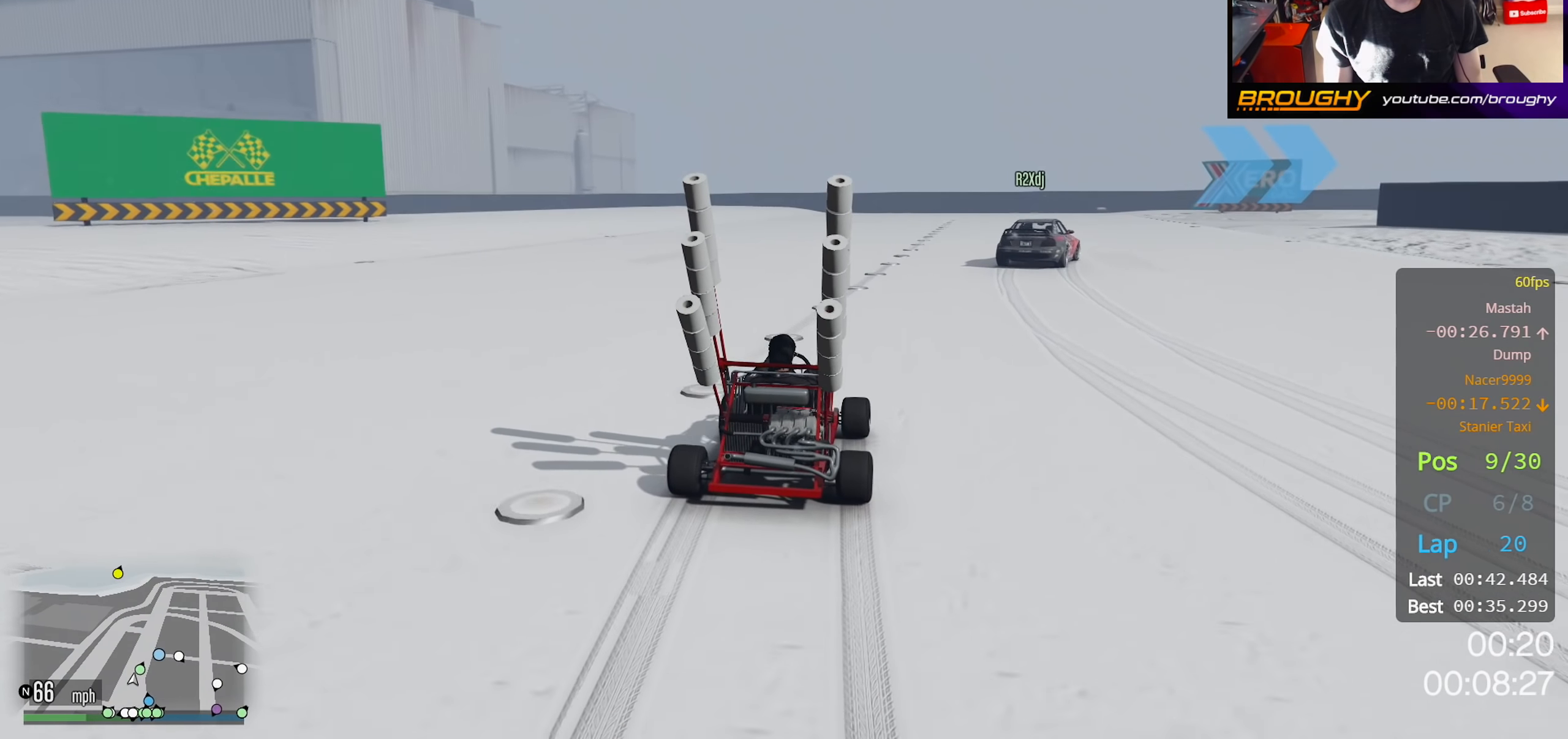
{"buttons": ["R2"], "left_stick": "center", "right_stick": "center", "events": [[33, "left_stick", "center"], [183, "left_stick", "right"], [333, "left_stick", "center"]]}
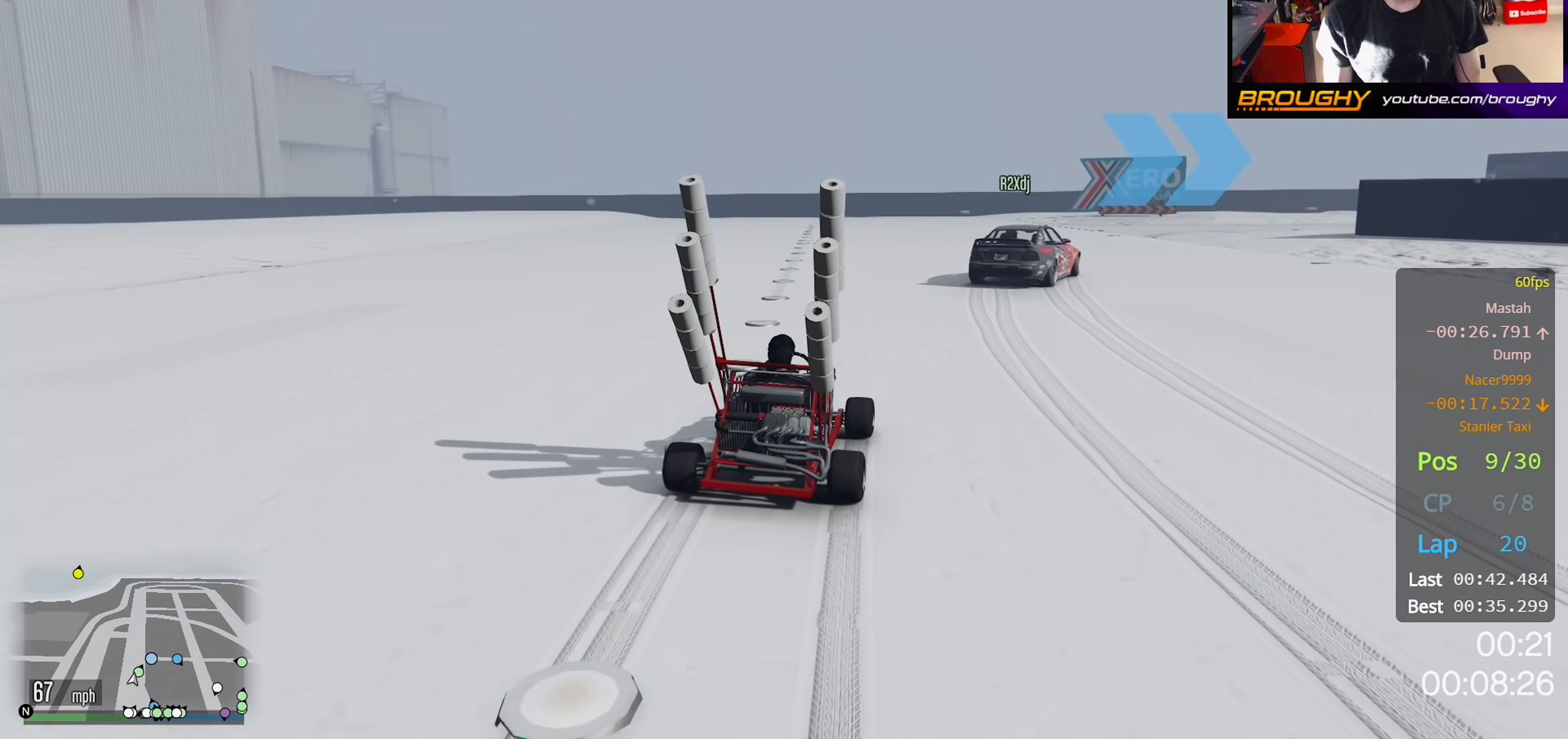
{"buttons": [], "left_stick": "right", "right_stick": "center", "events": [[117, "left_stick", "right"], [283, "R2", "up"], [300, "left_stick", "center"], [467, "left_stick", "right"]]}
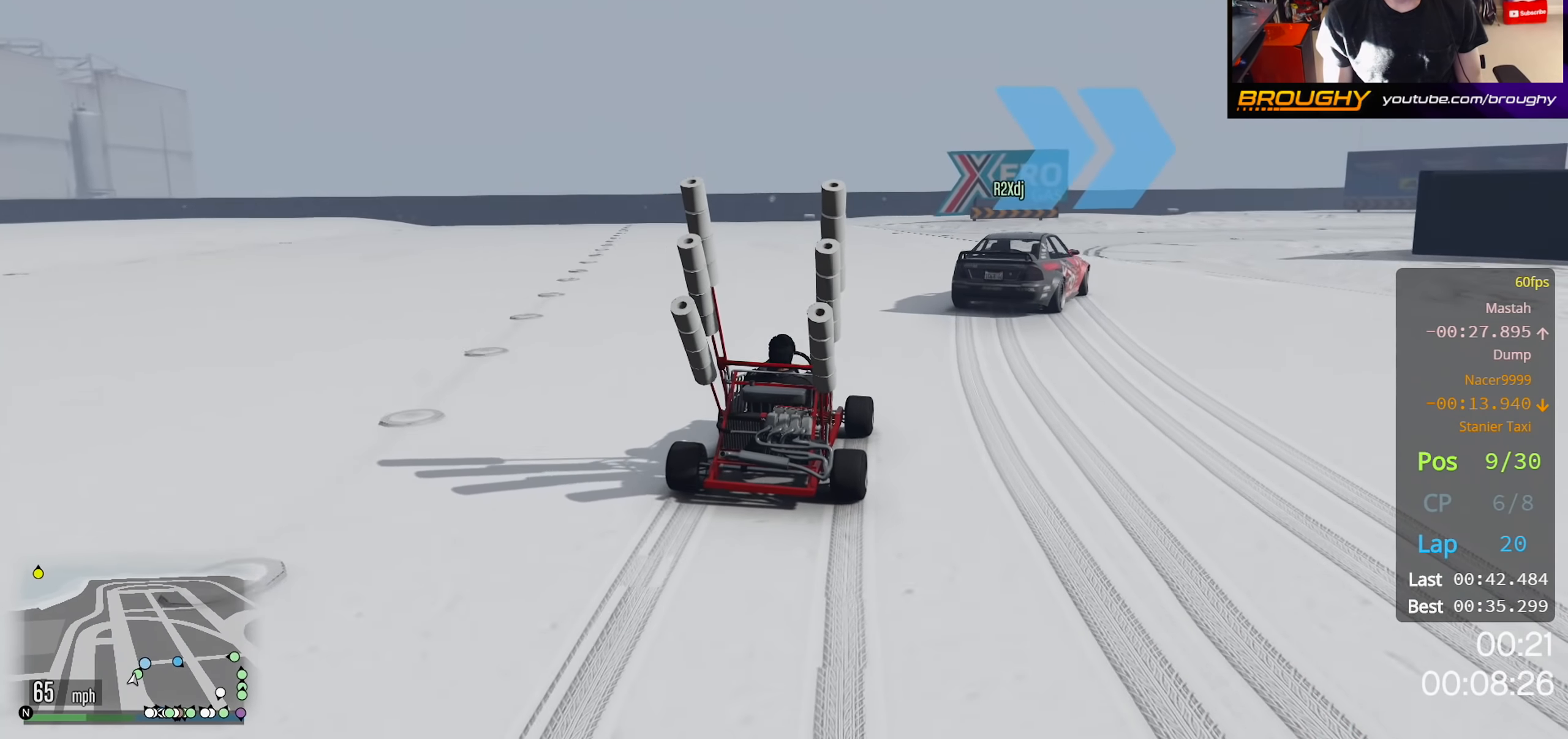
{"buttons": [], "left_stick": "right", "right_stick": "center", "events": [[100, "left_stick", "center"], [367, "left_stick", "right"]]}
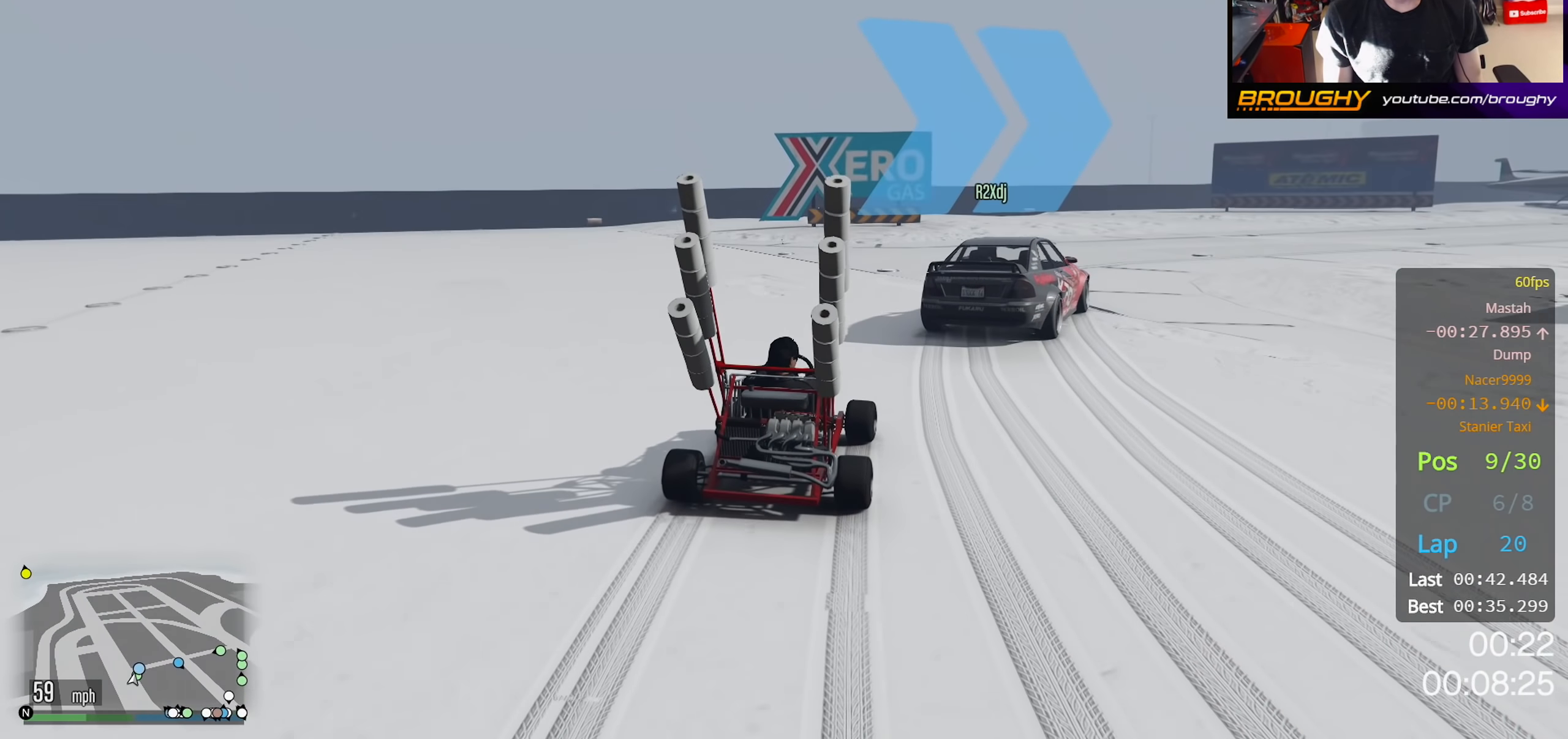
{"buttons": [], "left_stick": "center", "right_stick": "center", "events": [[67, "left_stick", "center"], [217, "R2", "down"], [283, "left_stick", "right"], [350, "R2", "up"], [417, "left_stick", "center"]]}
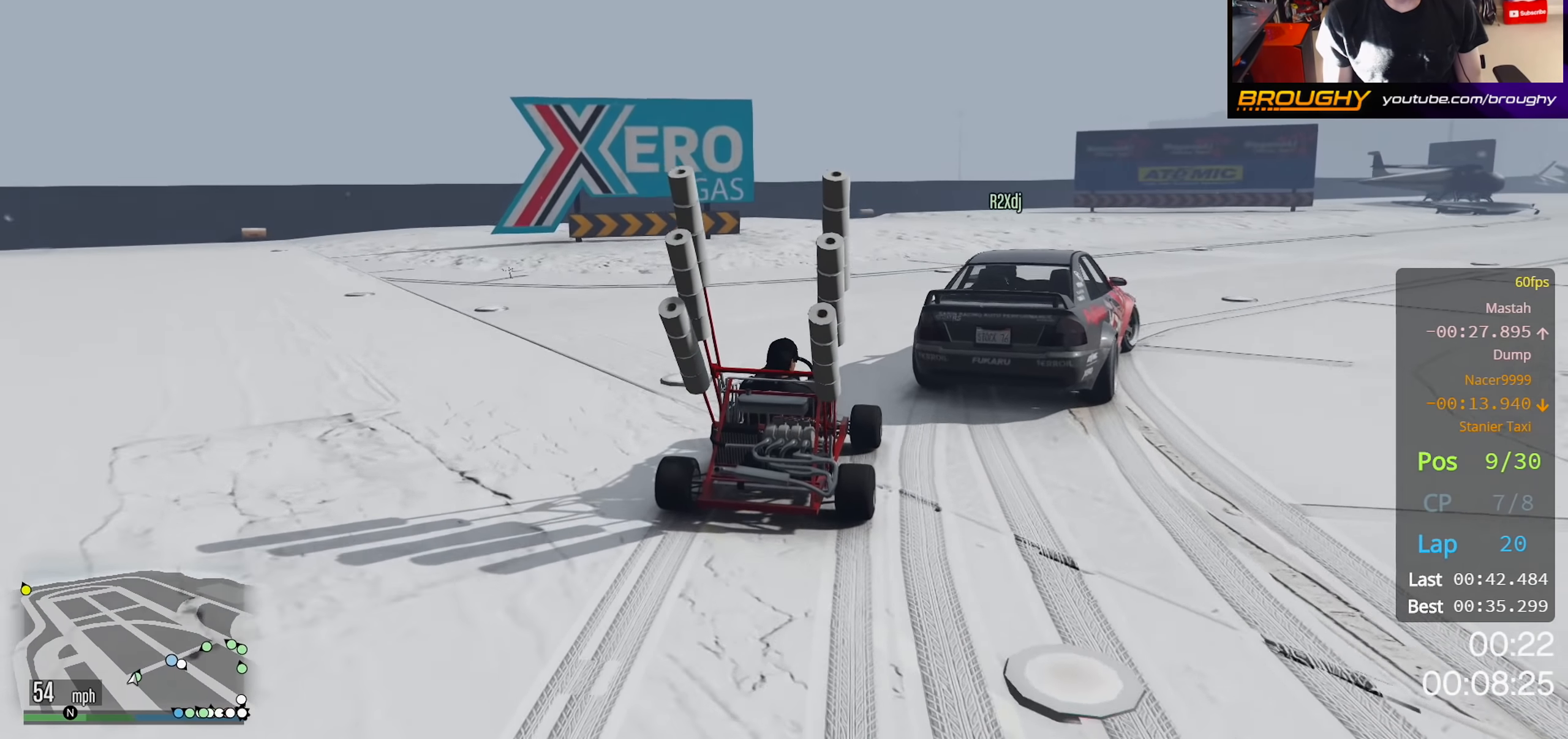
{"buttons": ["R2"], "left_stick": "center", "right_stick": "center", "events": [[17, "left_stick", "right"], [217, "left_stick", "center"], [283, "left_stick", "right"], [433, "R2", "down"], [500, "left_stick", "center"]]}
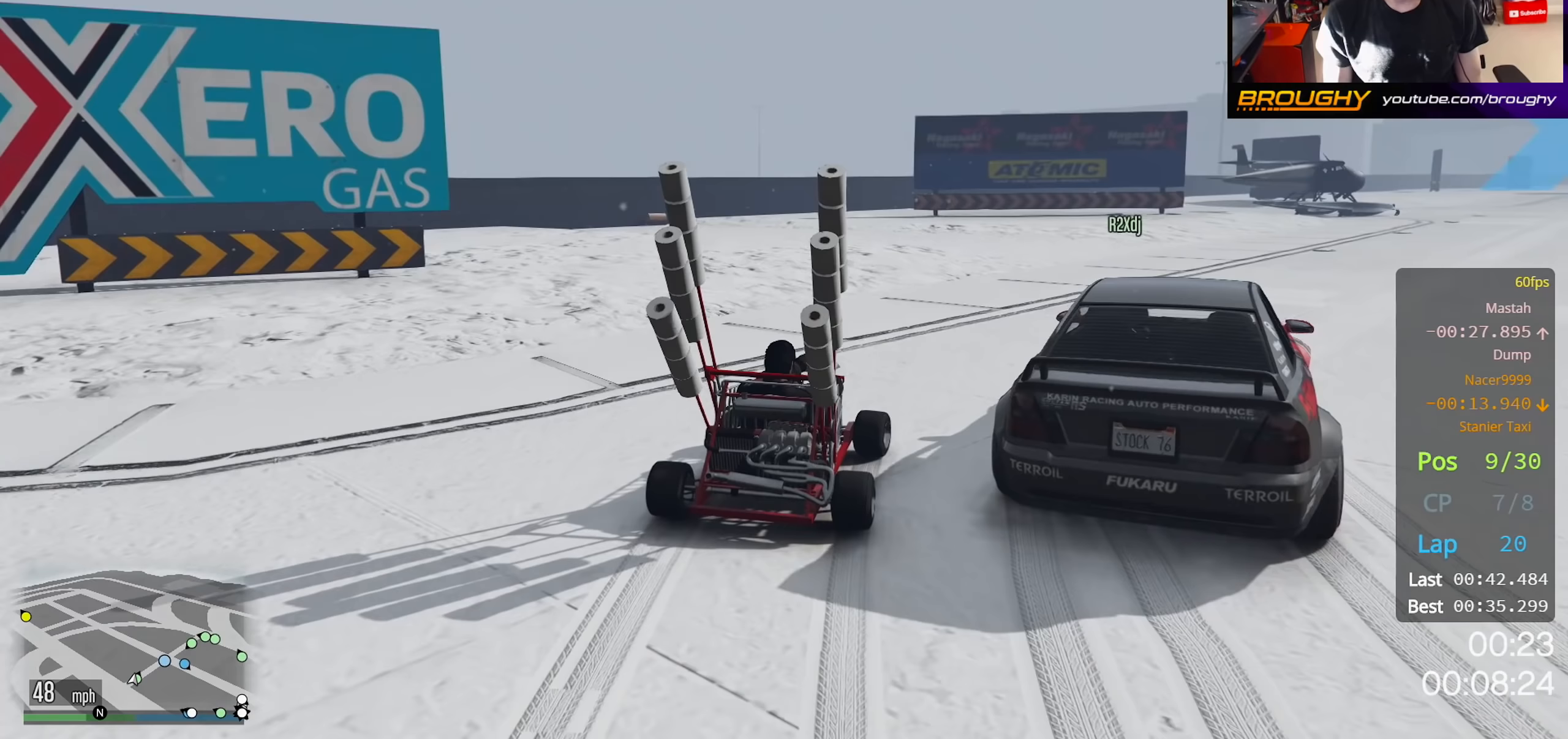
{"buttons": ["R2"], "left_stick": "center", "right_stick": "center", "events": [[183, "left_stick", "right"], [383, "left_stick", "center"]]}
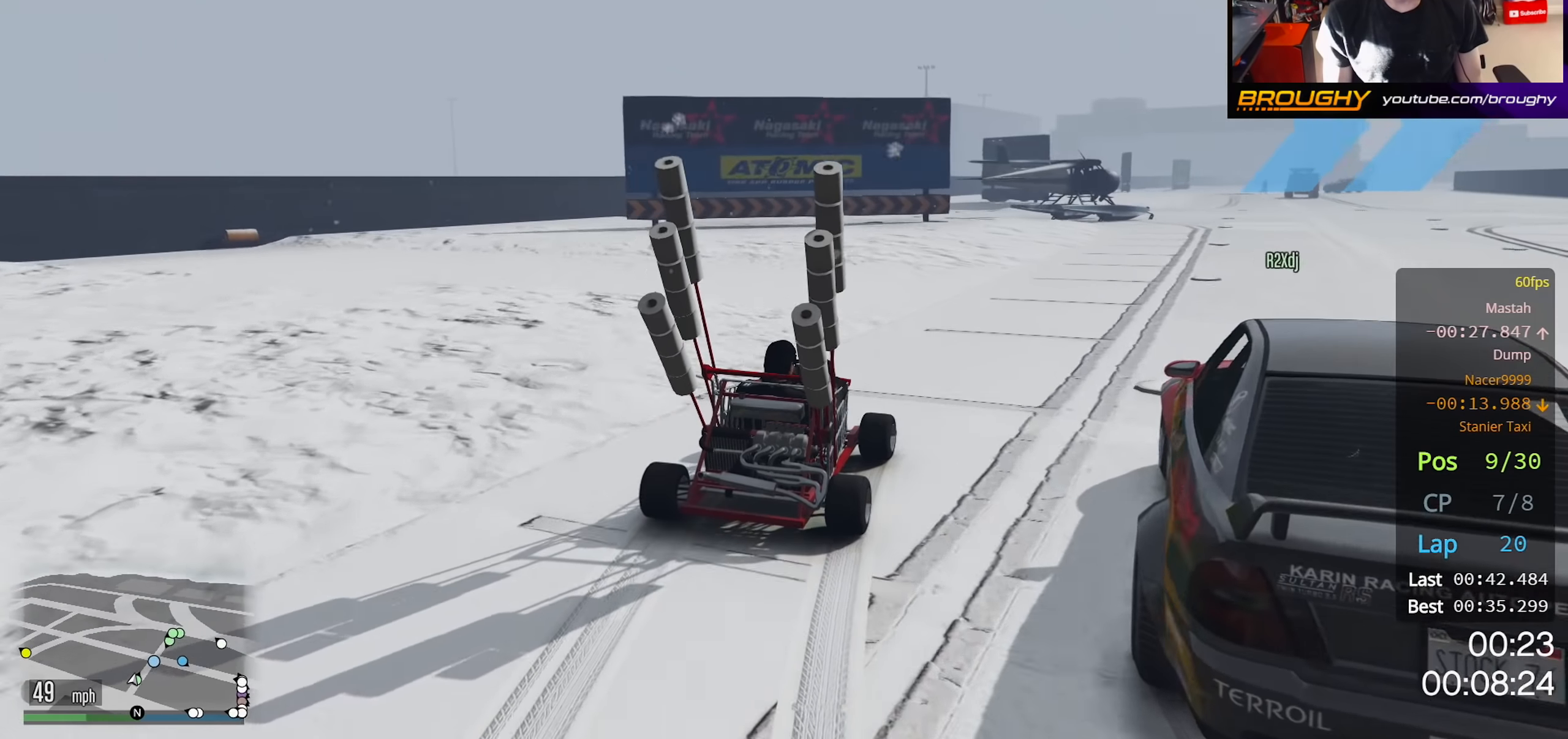
{"buttons": ["R2"], "left_stick": "right", "right_stick": "center", "events": [[50, "left_stick", "right"], [167, "left_stick", "center"], [433, "left_stick", "right"]]}
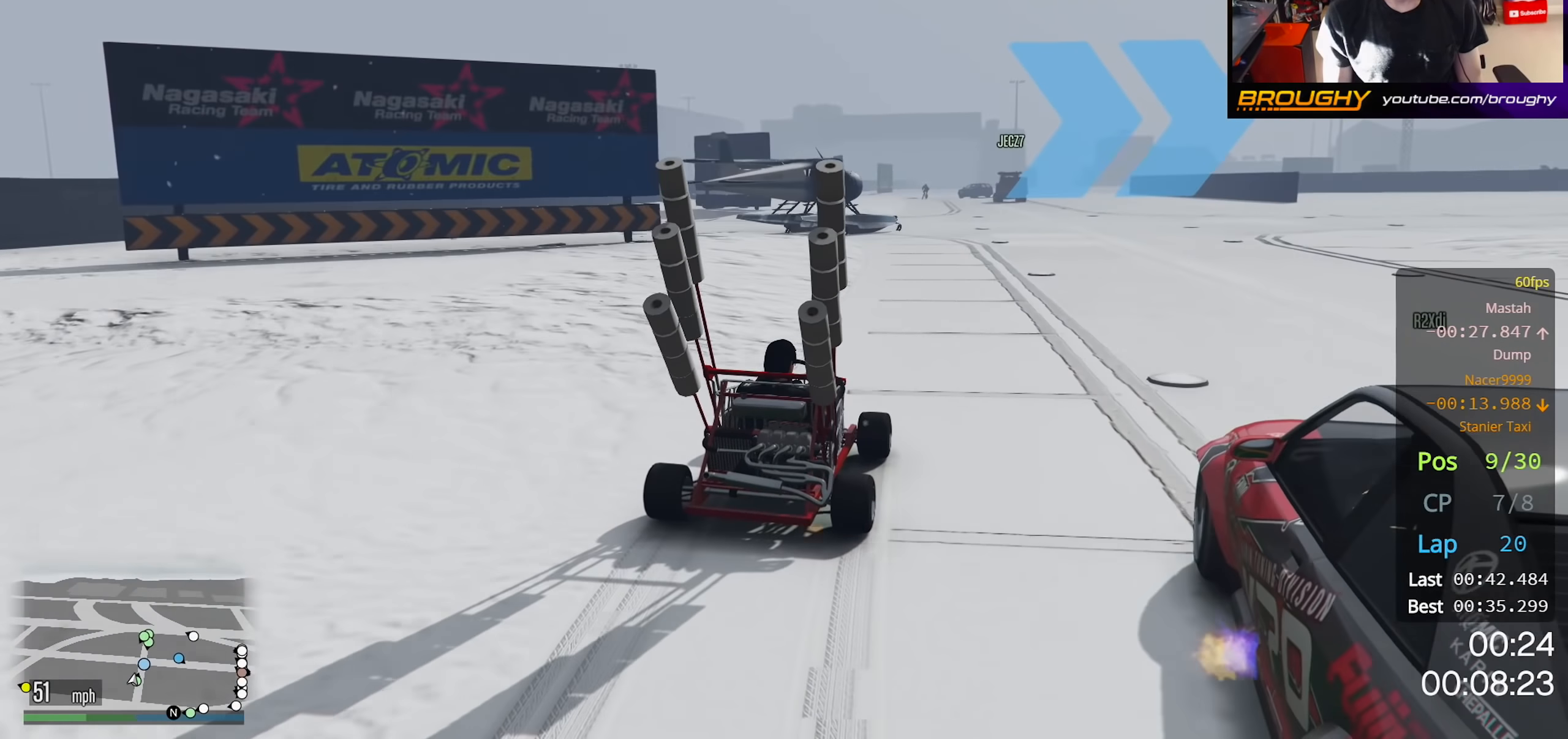
{"buttons": ["R2"], "left_stick": "center", "right_stick": "center", "events": [[100, "left_stick", "center"], [200, "left_stick", "right"], [350, "left_stick", "center"]]}
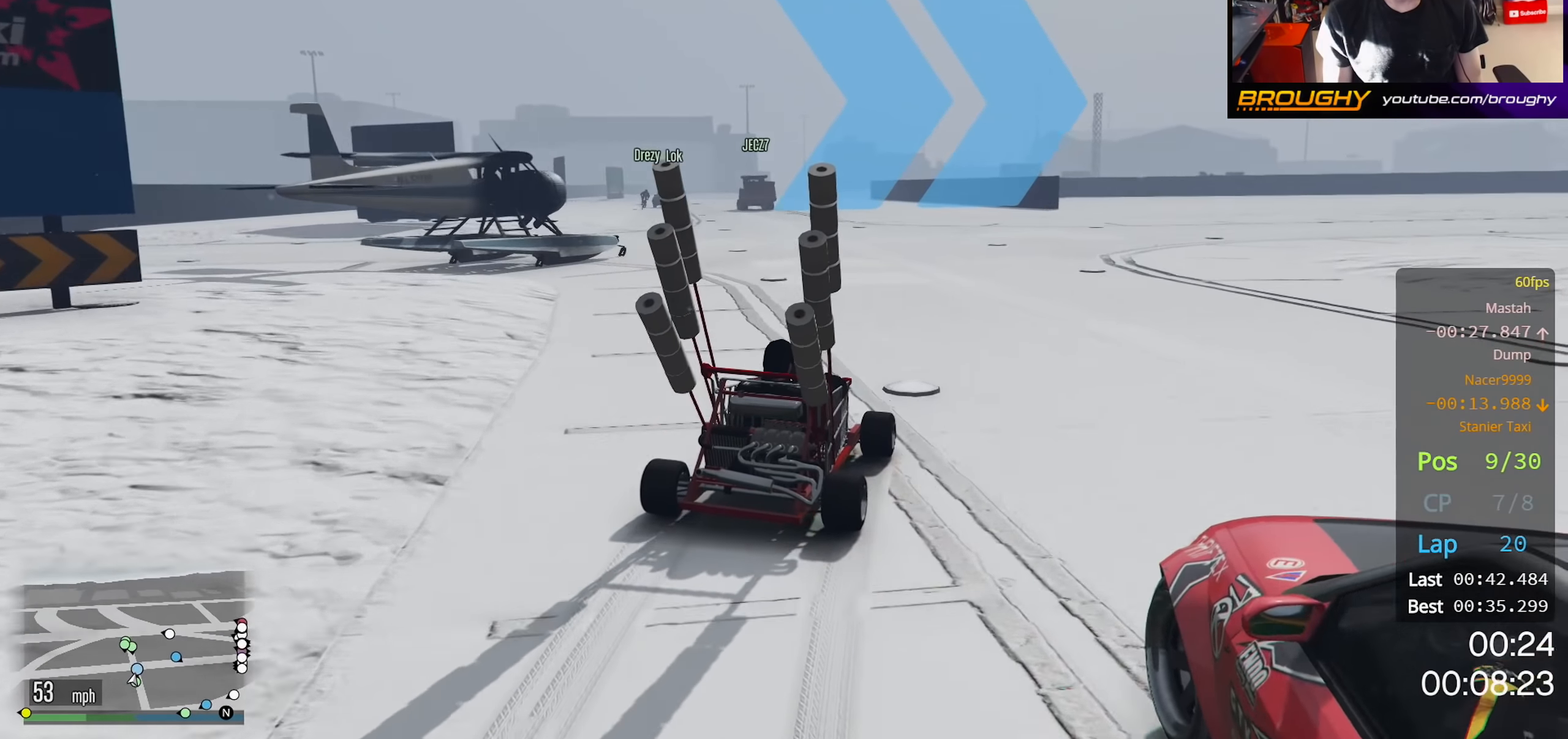
{"buttons": ["R2"], "left_stick": "right", "right_stick": "center", "events": [[17, "left_stick", "right"], [367, "left_stick", "center"], [500, "left_stick", "right"]]}
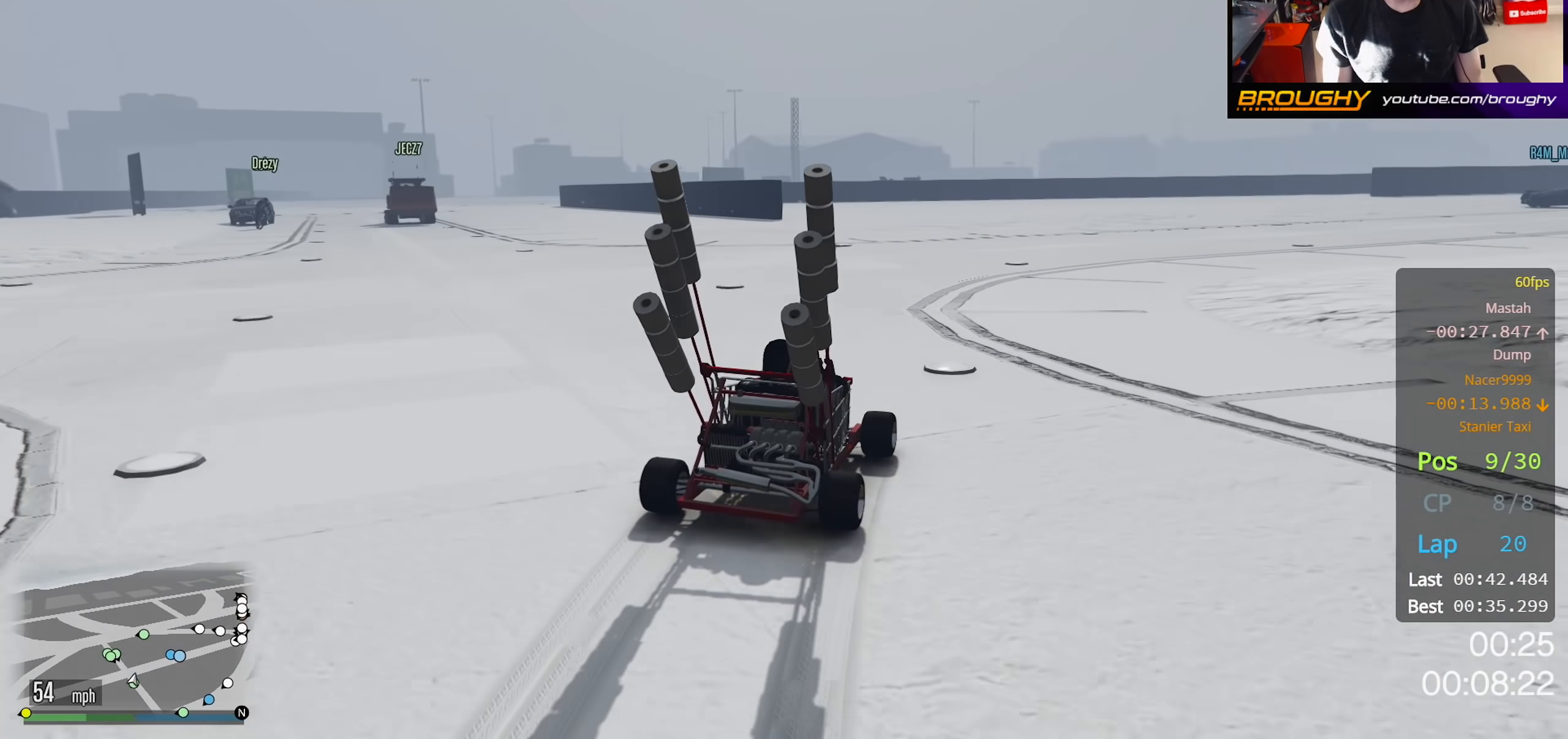
{"buttons": ["R2"], "left_stick": "center", "right_stick": "center", "events": [[133, "left_stick", "center"], [250, "left_stick", "right"], [417, "left_stick", "center"]]}